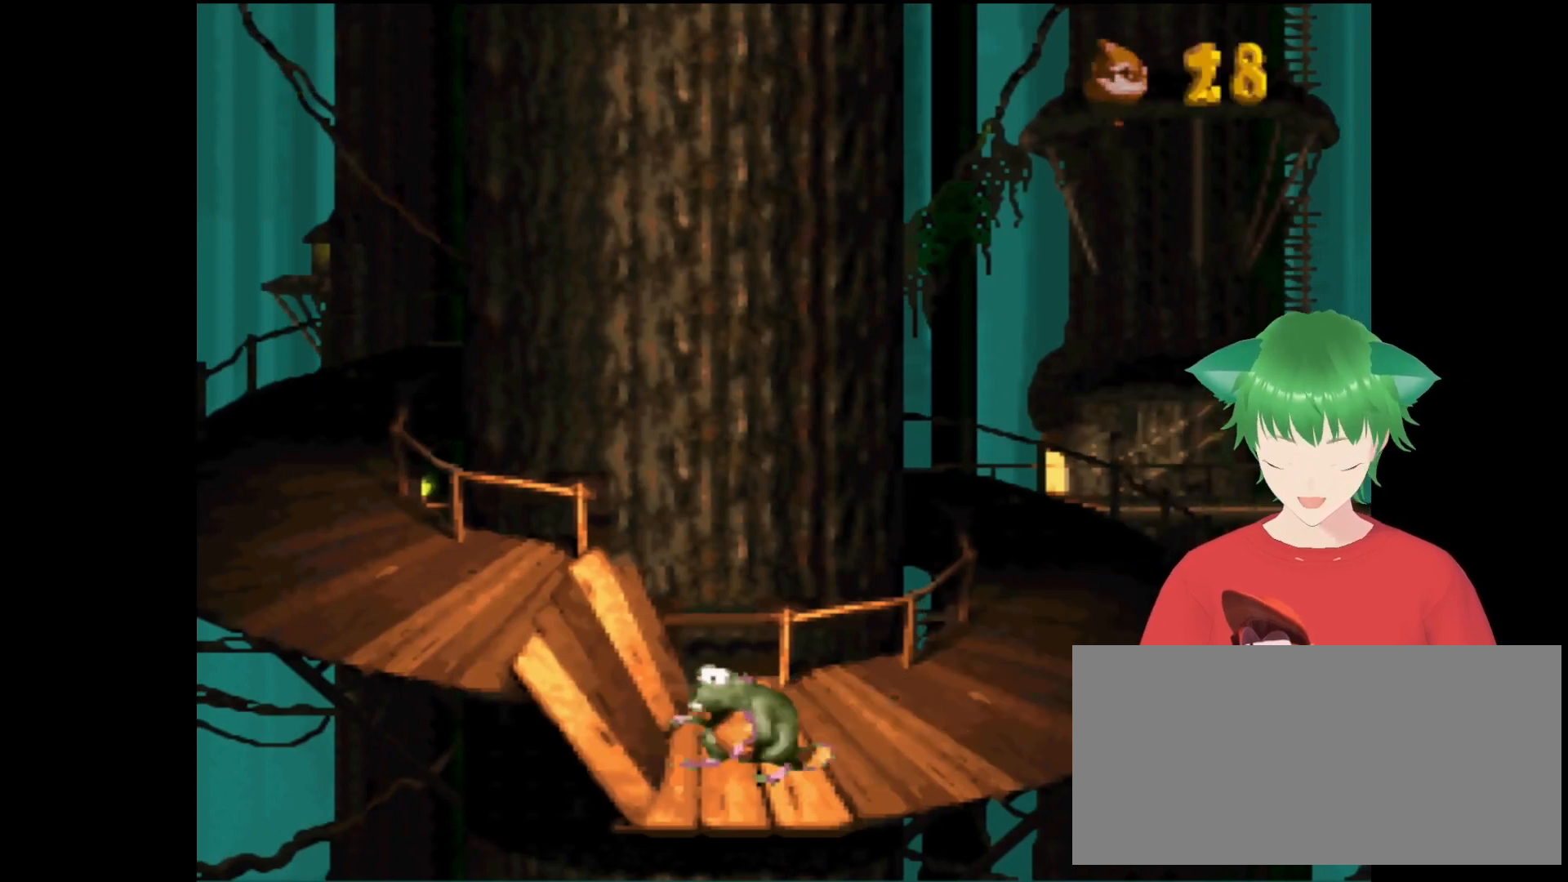
Gameplay with a controller (Nintendo layout); each line is a JSON object with the inputs held at the frame after it. "events" lists button and stick changes between this image and that frame as [ms after this image, input, new state], when the widget could be followed in between. Not read: L3 R3.
{"buttons": [], "events": []}
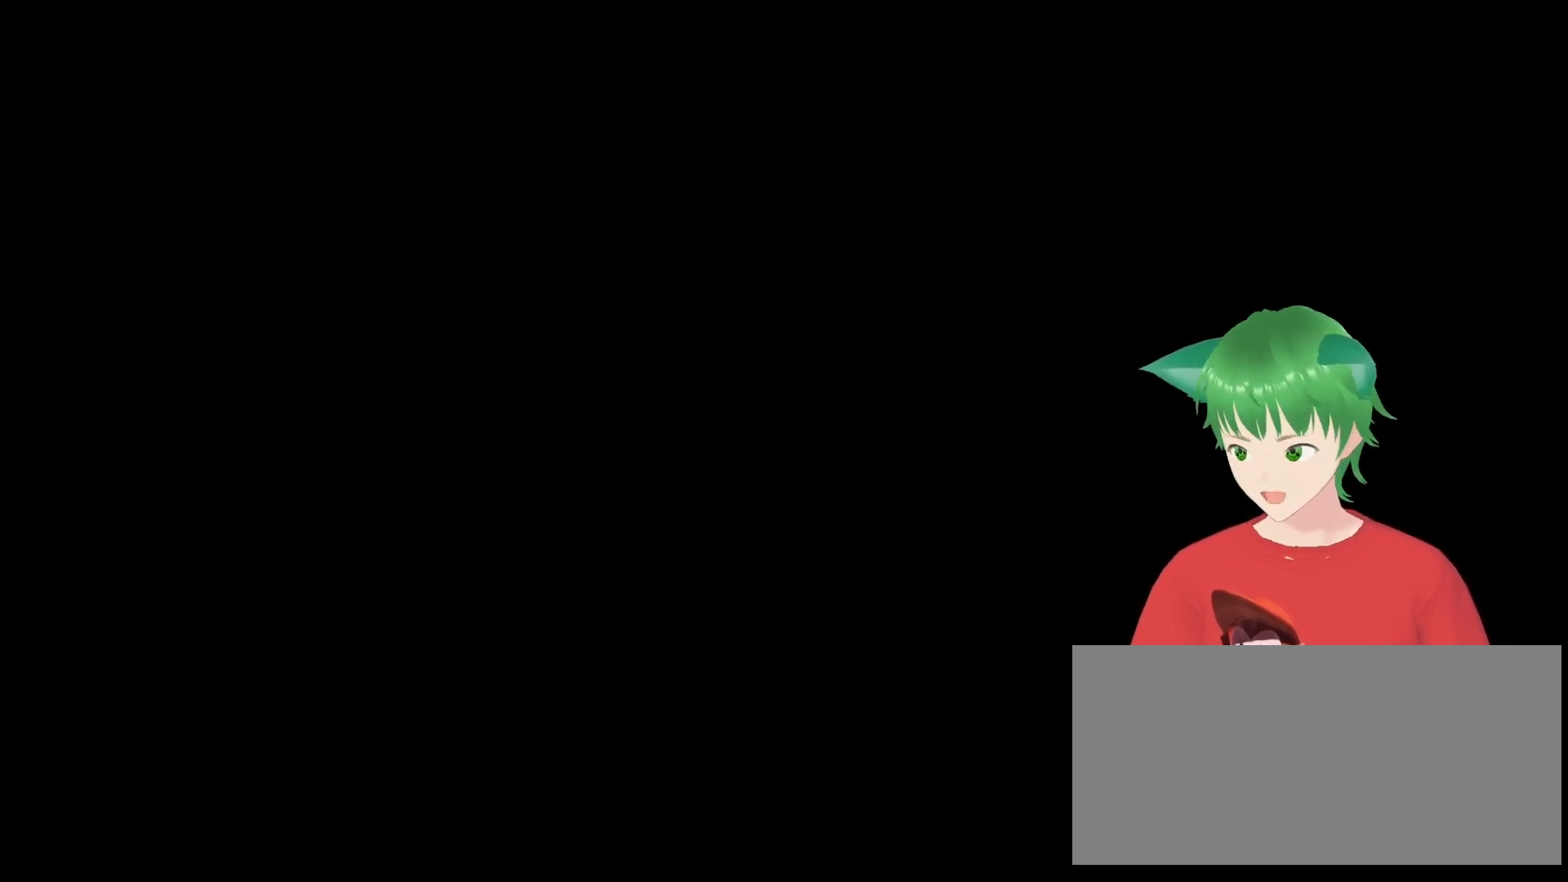
{"buttons": [], "events": []}
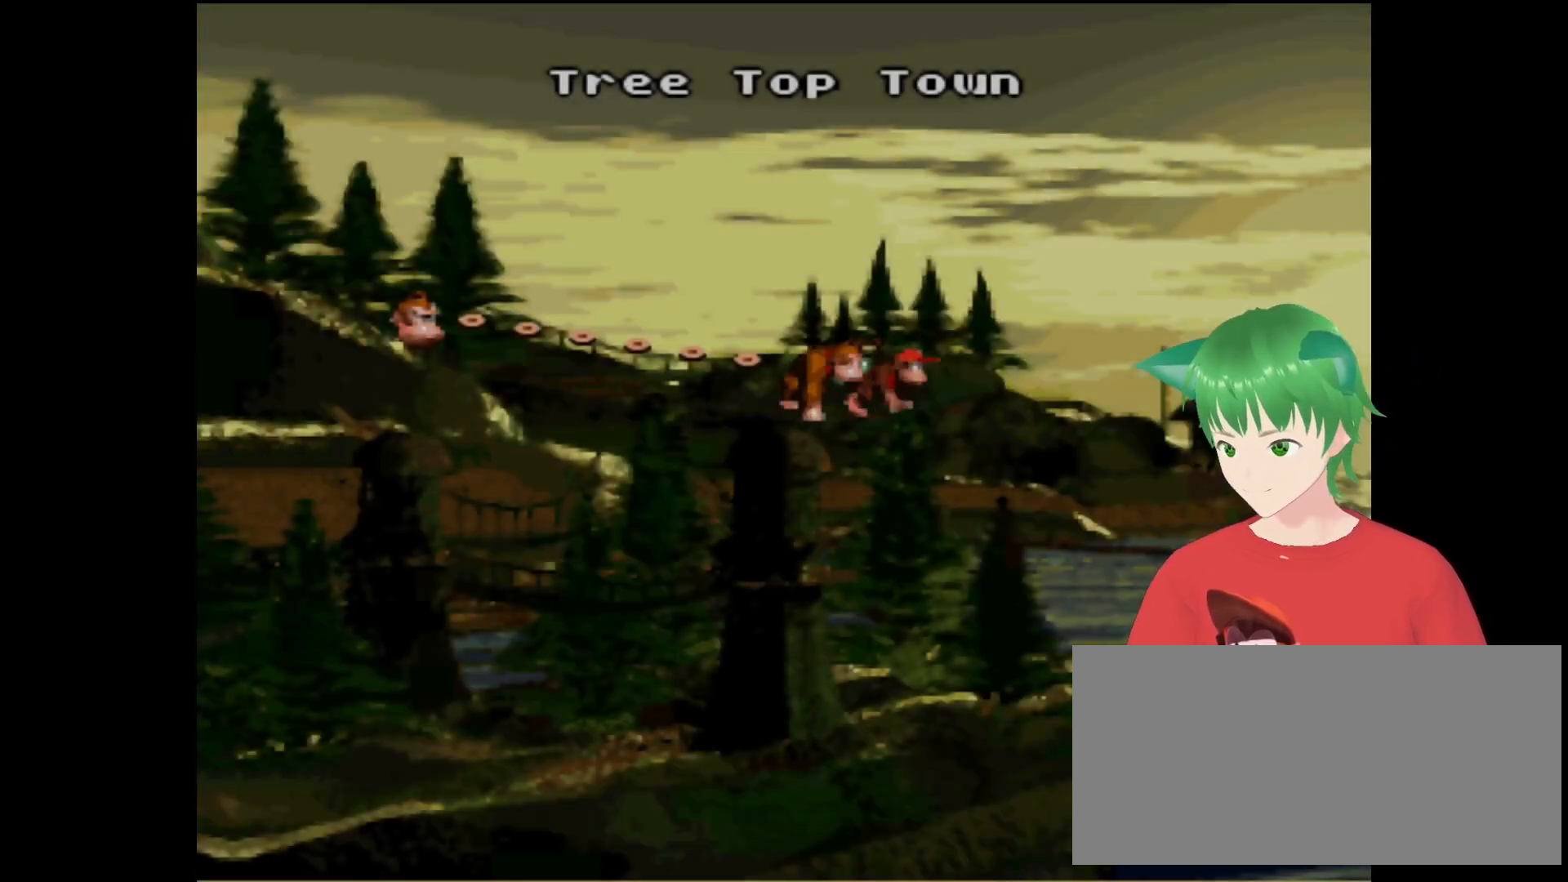
{"buttons": ["B"], "events": [[267, "B", "down"]]}
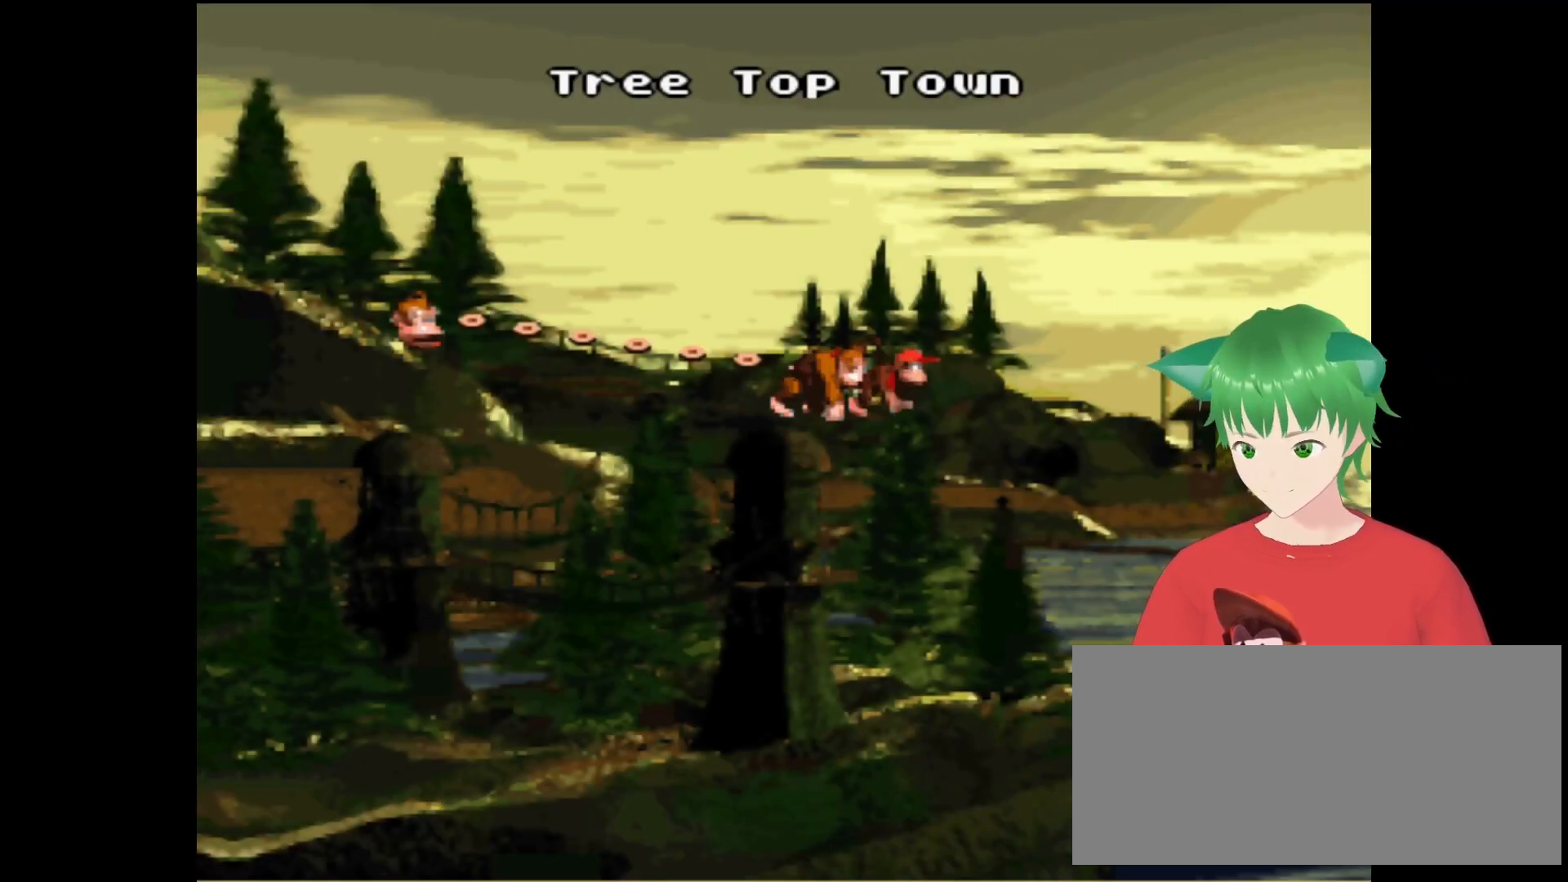
{"buttons": [], "events": [[33, "B", "up"], [200, "B", "down"], [400, "B", "up"]]}
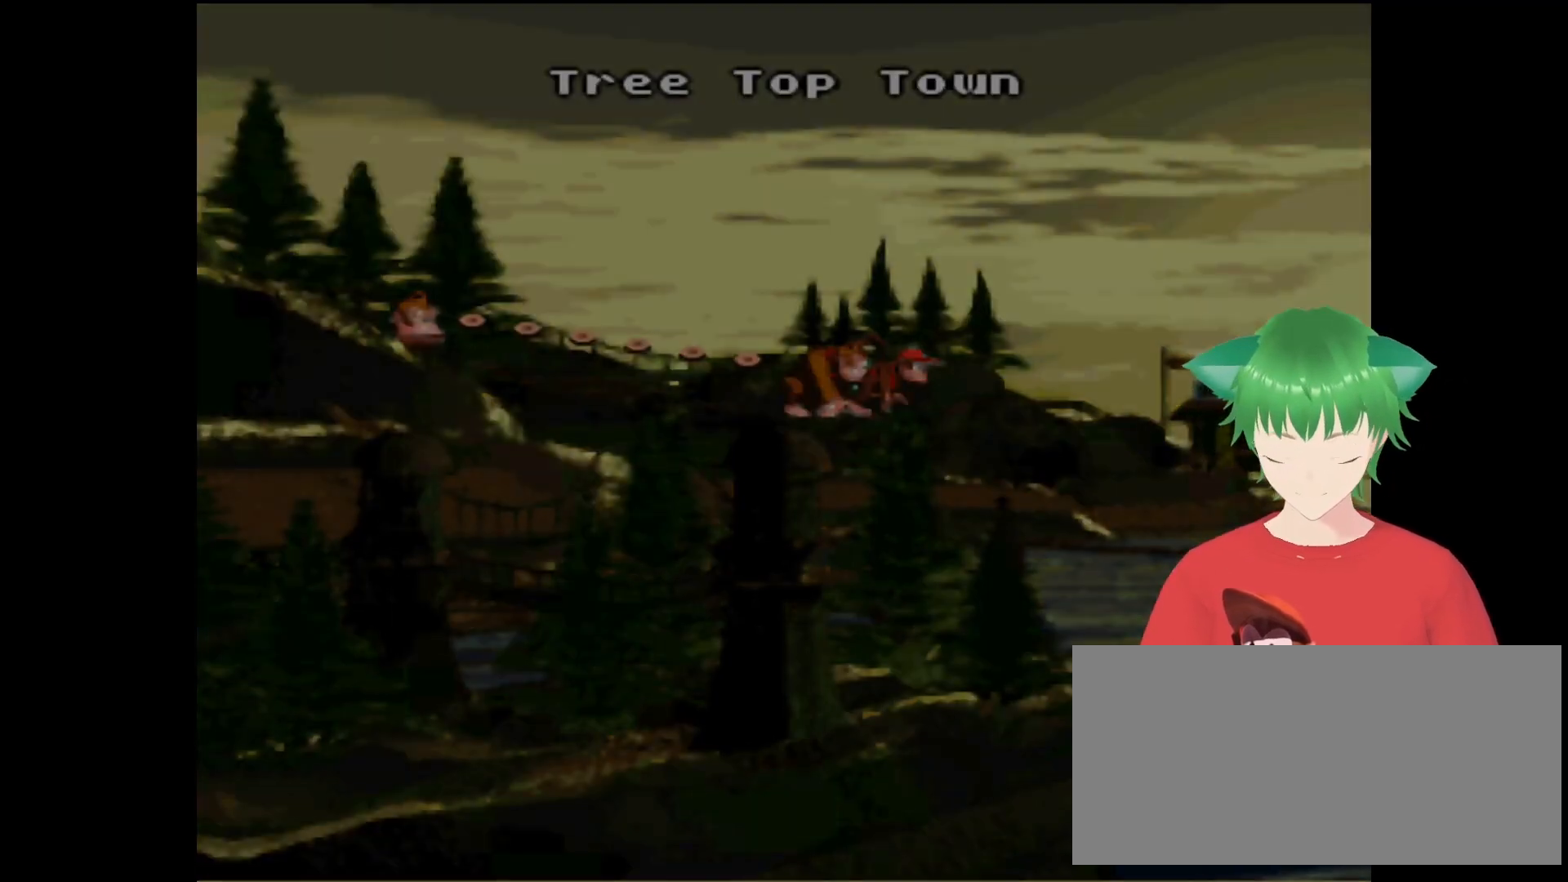
{"buttons": [], "events": [[100, "B", "down"], [200, "B", "up"]]}
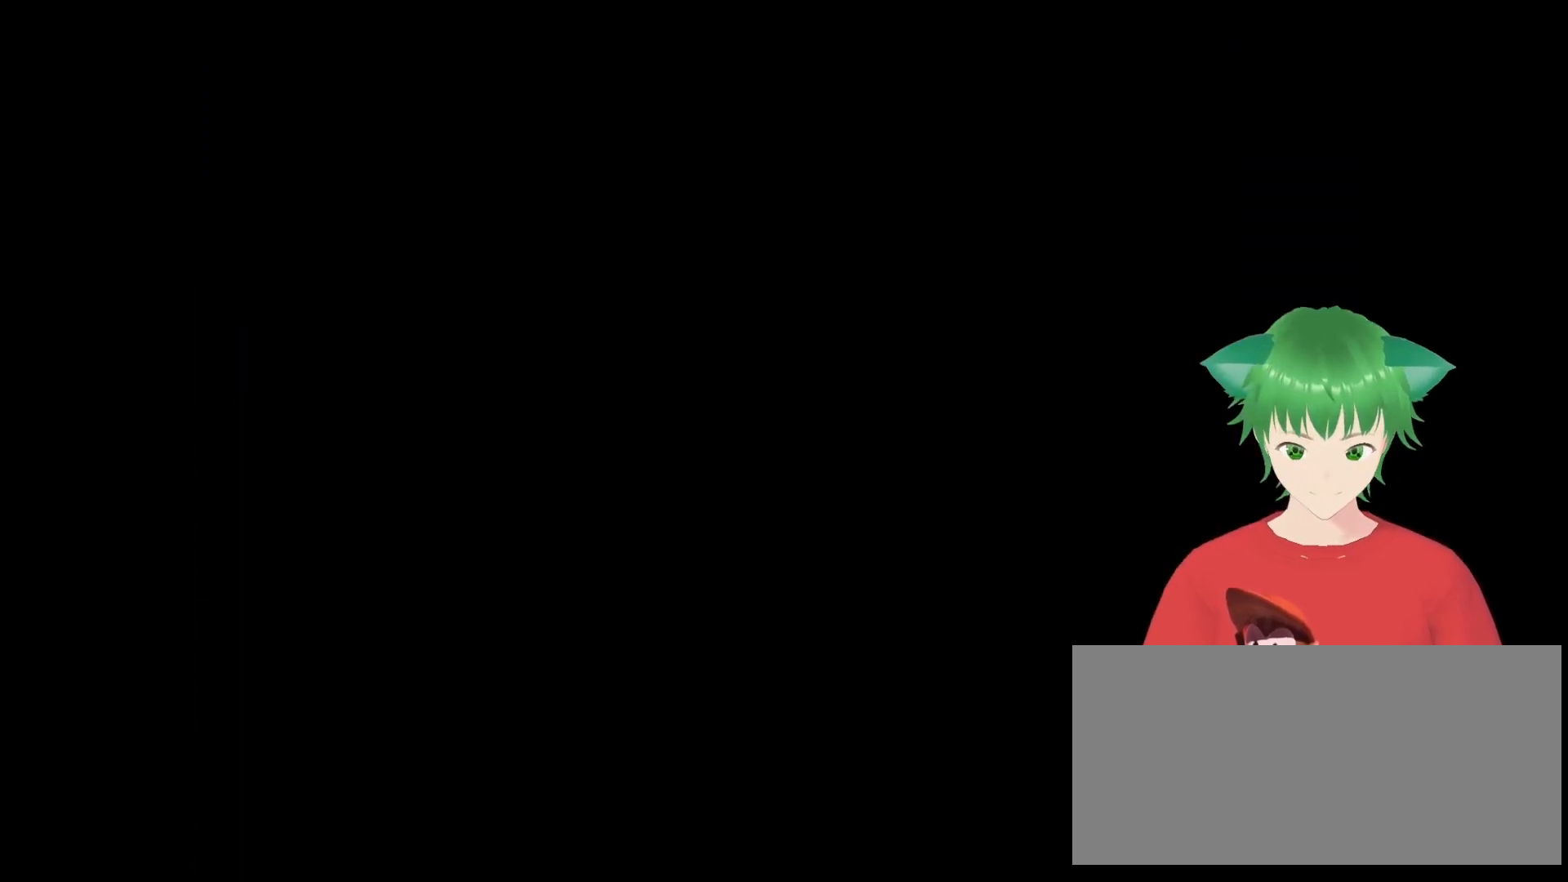
{"buttons": [], "events": []}
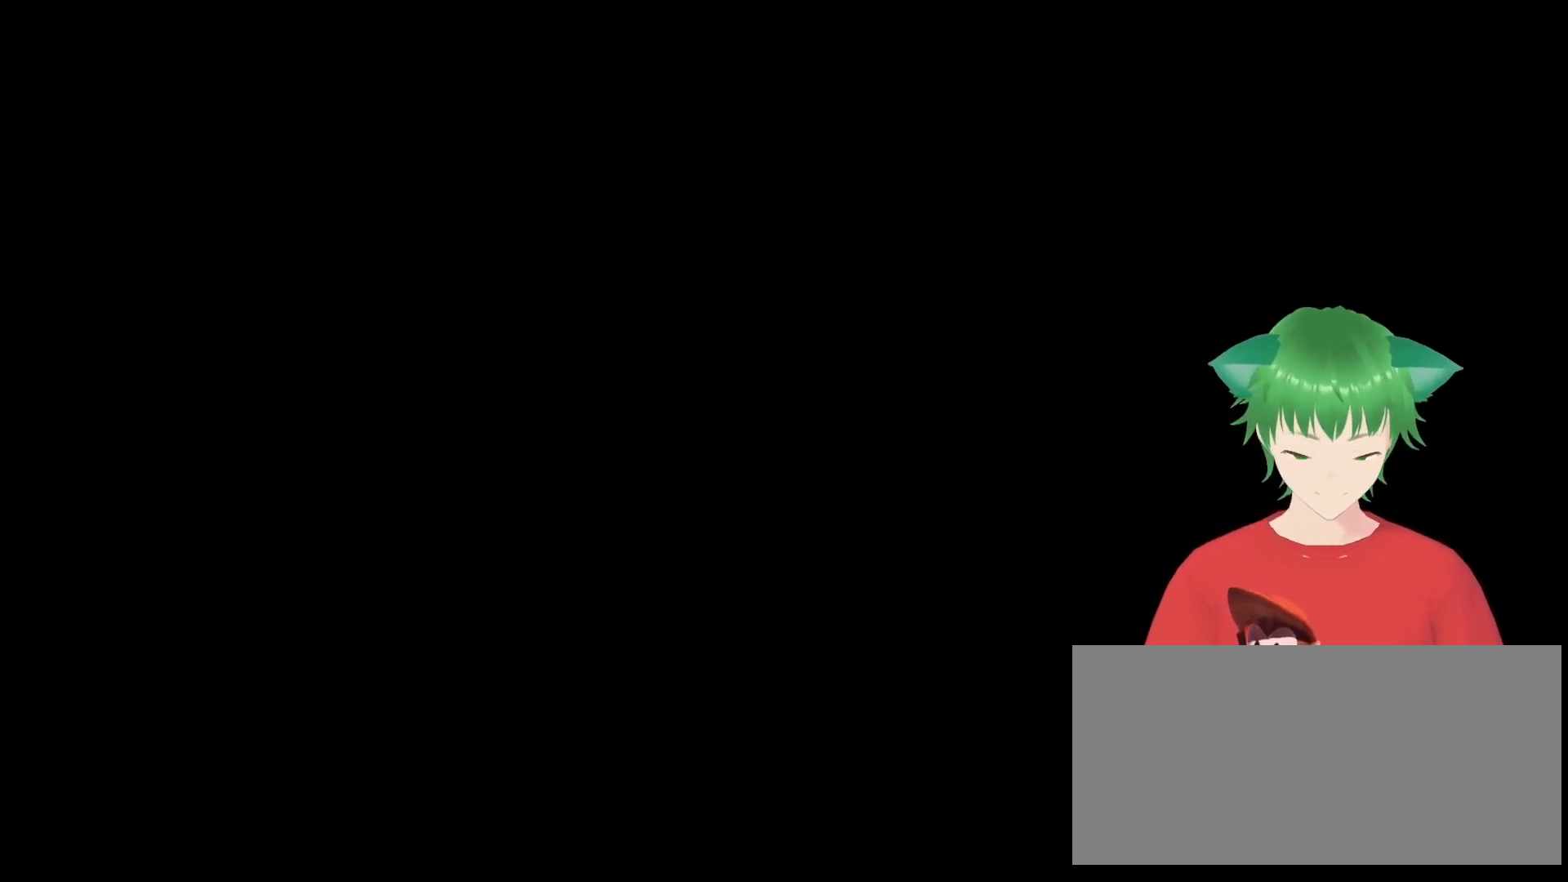
{"buttons": [], "events": []}
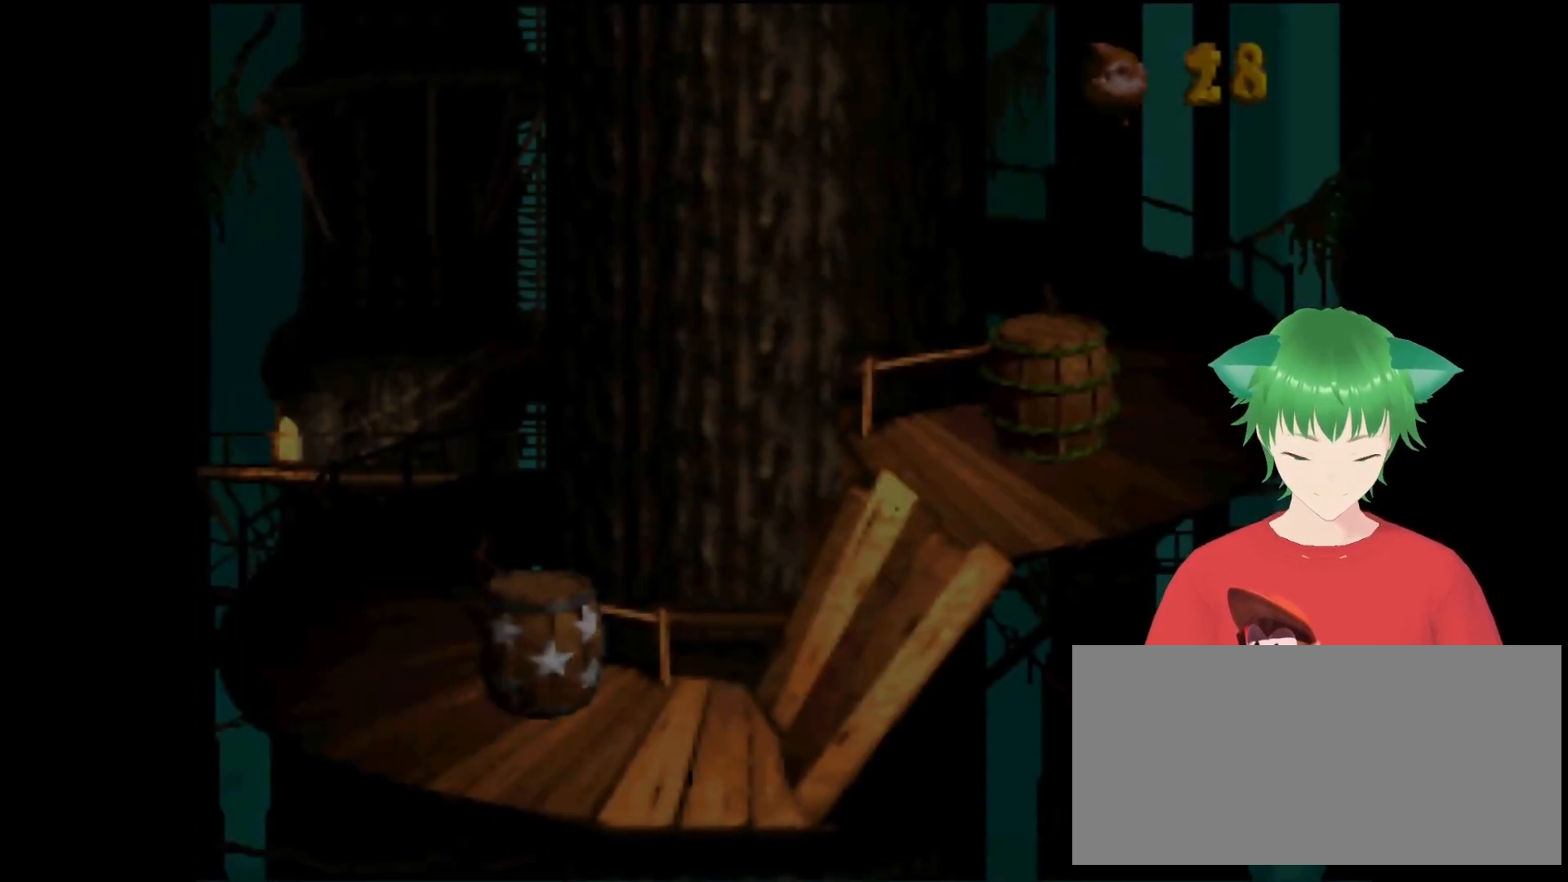
{"buttons": ["Y"], "events": [[467, "Y", "down"]]}
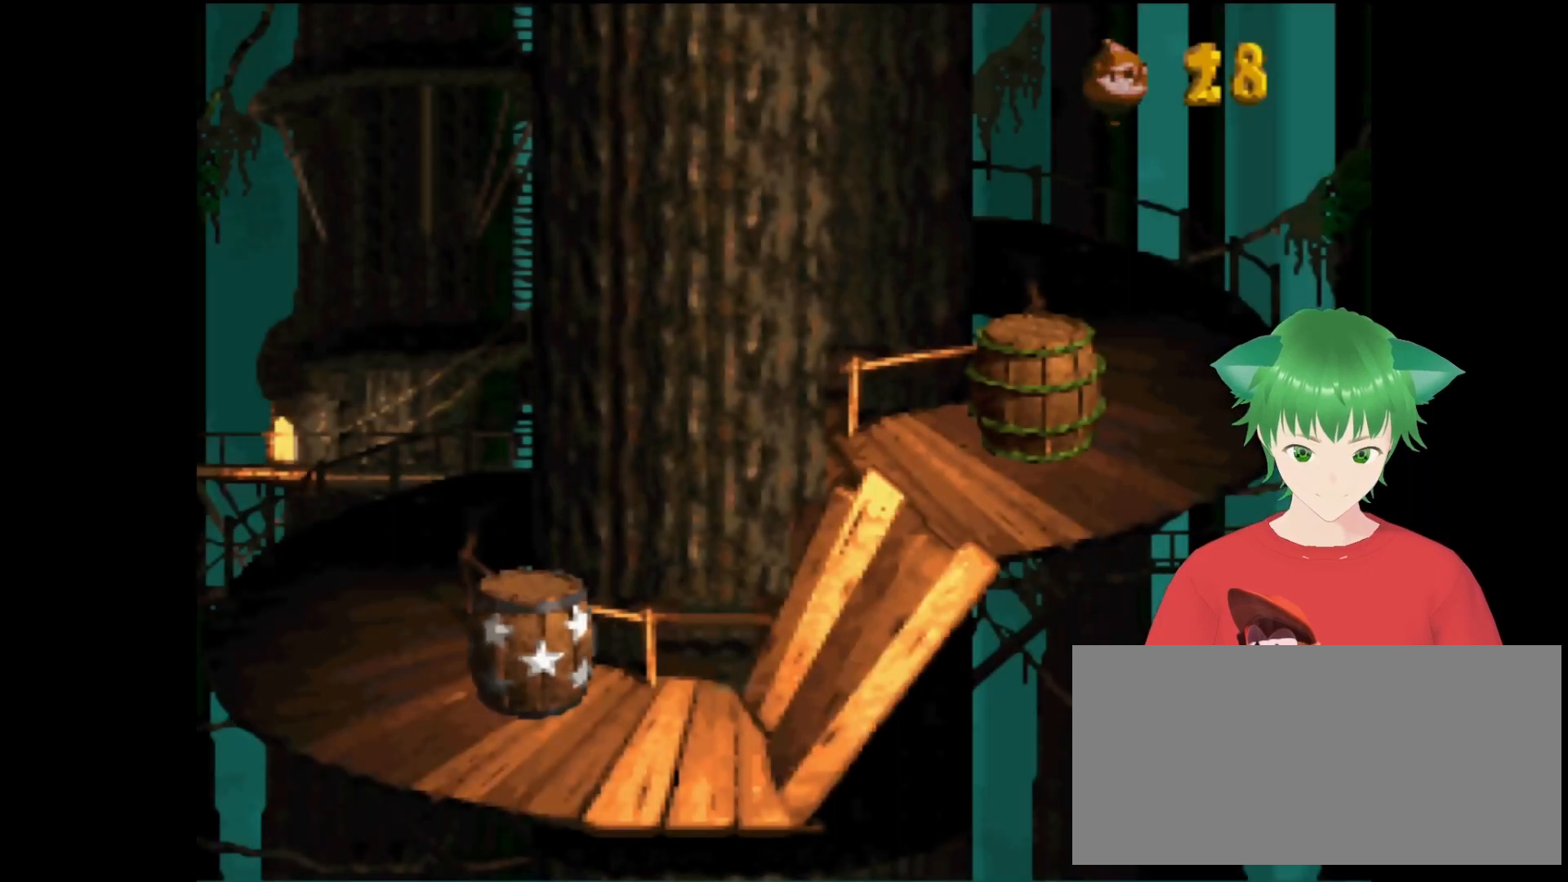
{"buttons": ["B", "Y", "DPAD_RIGHT"], "events": [[100, "DPAD_RIGHT", "down"], [367, "B", "down"]]}
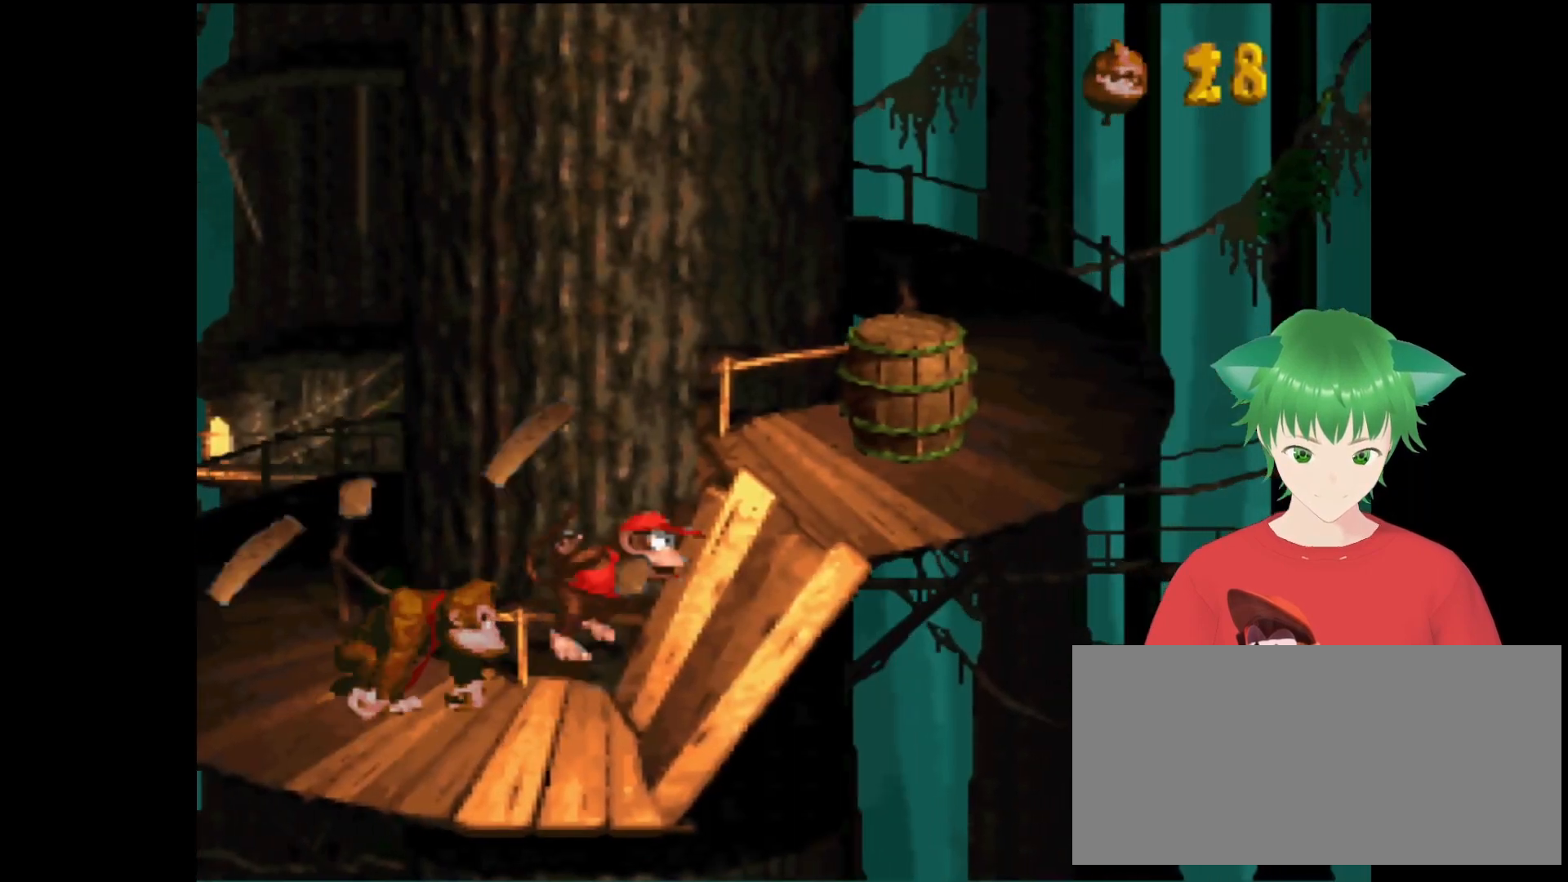
{"buttons": ["Y"], "events": [[233, "DPAD_RIGHT", "up"], [267, "B", "up"]]}
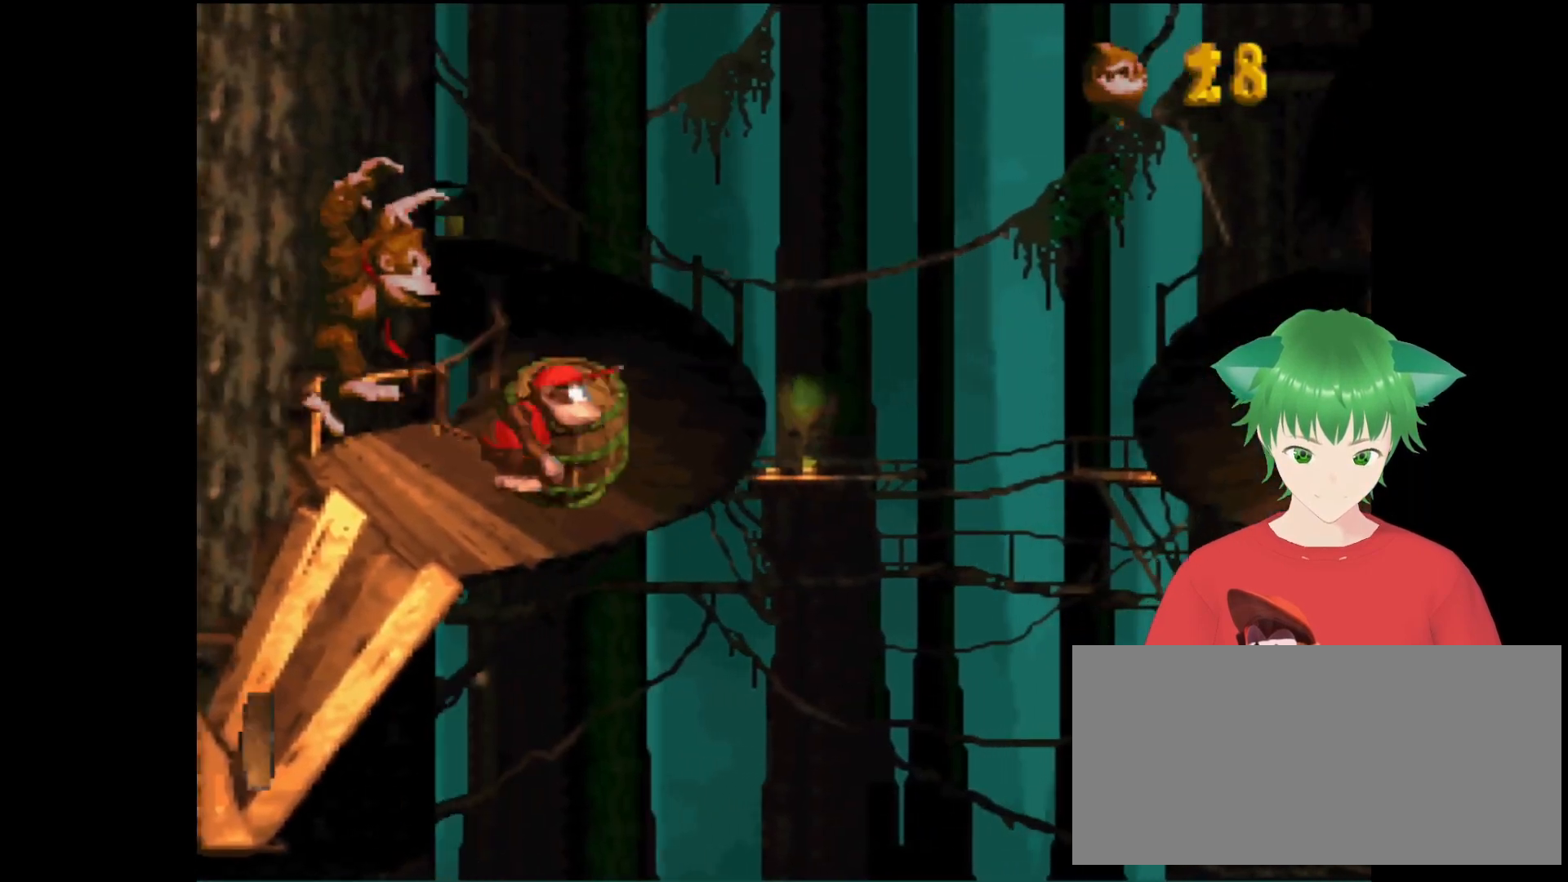
{"buttons": ["B", "Y", "DPAD_RIGHT"], "events": [[333, "DPAD_RIGHT", "down"], [433, "B", "down"]]}
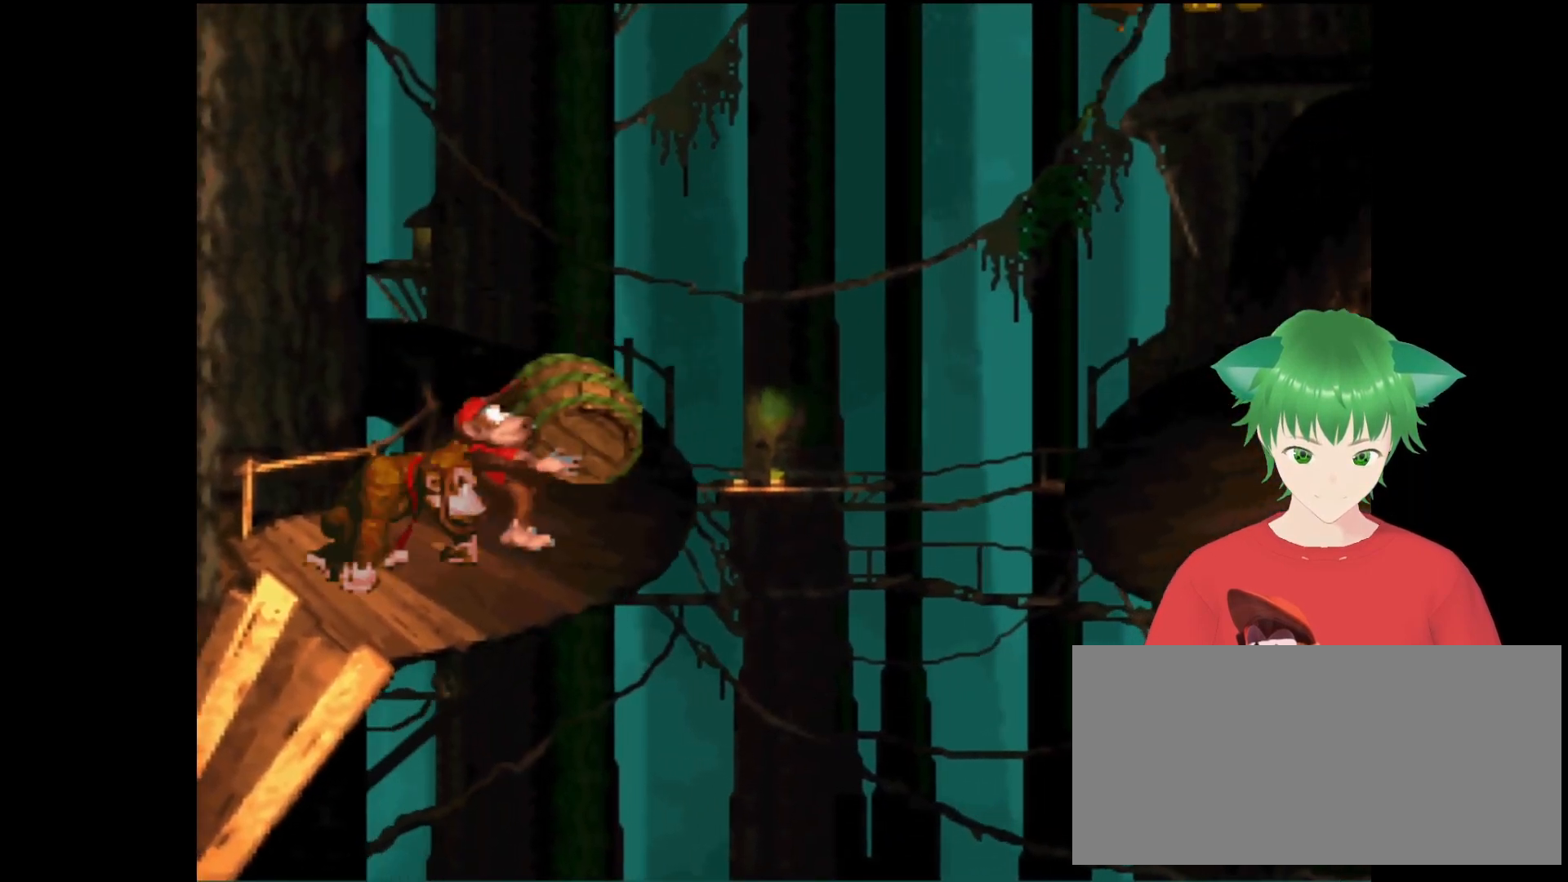
{"buttons": ["B", "Y", "DPAD_RIGHT"], "events": []}
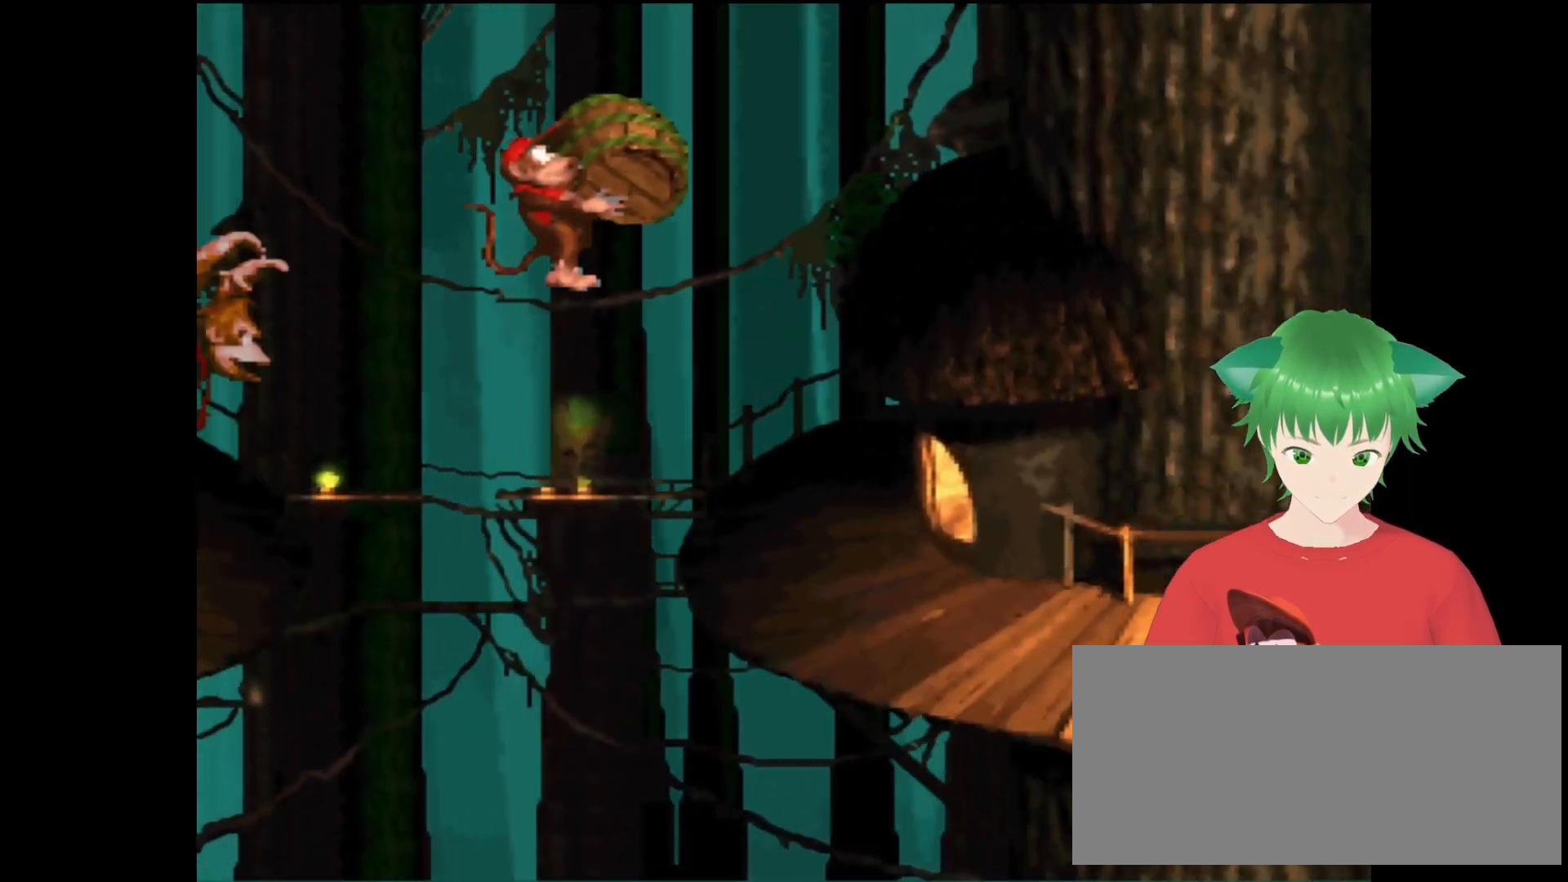
{"buttons": ["Y", "DPAD_RIGHT"], "events": [[300, "B", "up"]]}
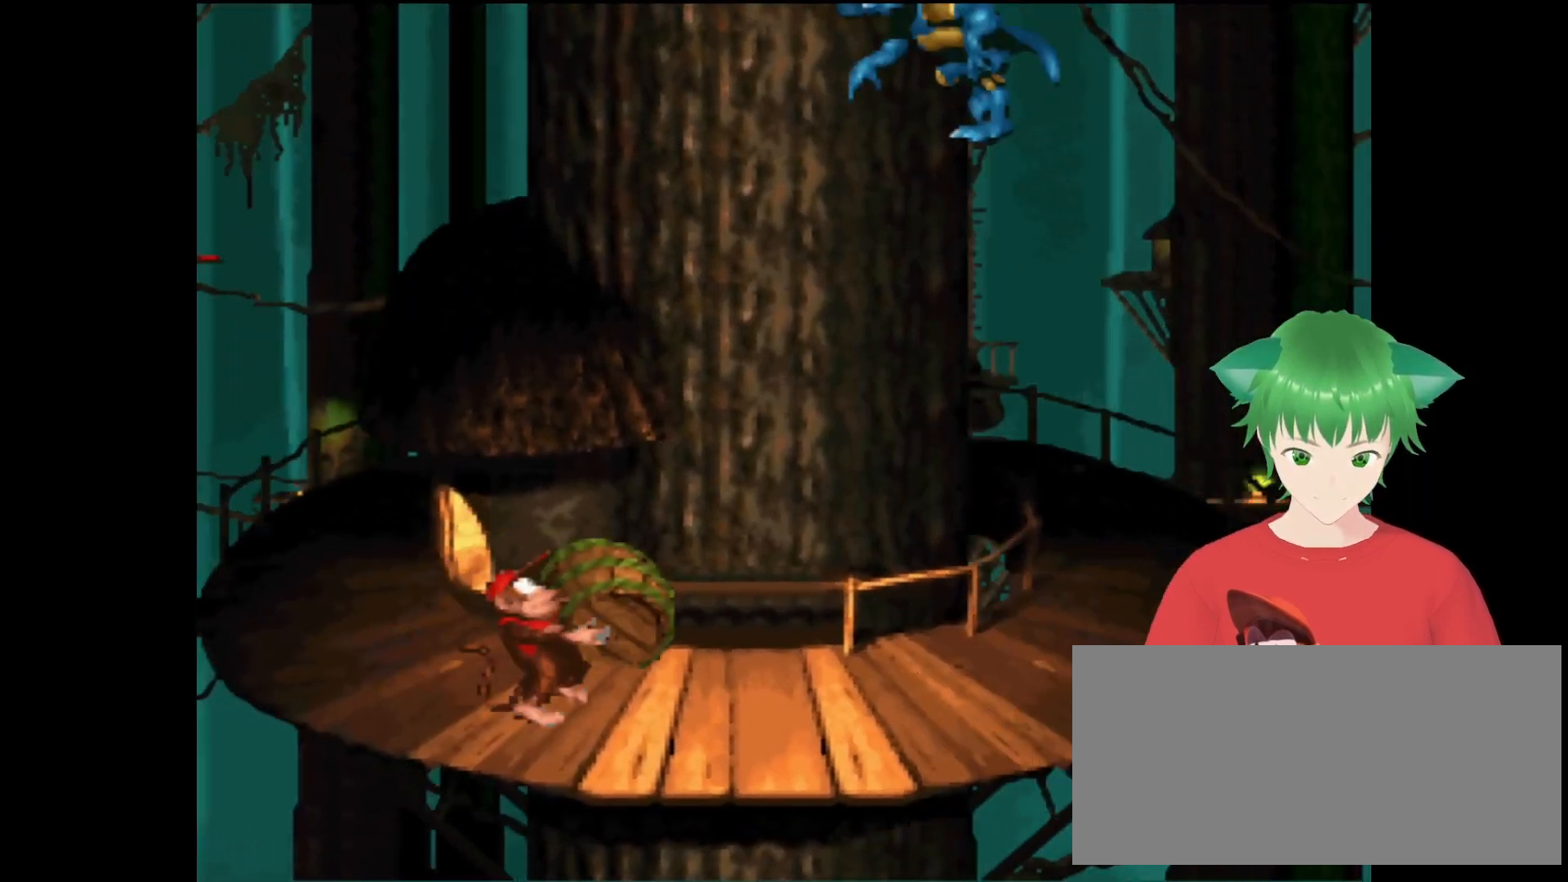
{"buttons": ["Y"], "events": [[267, "DPAD_RIGHT", "up"]]}
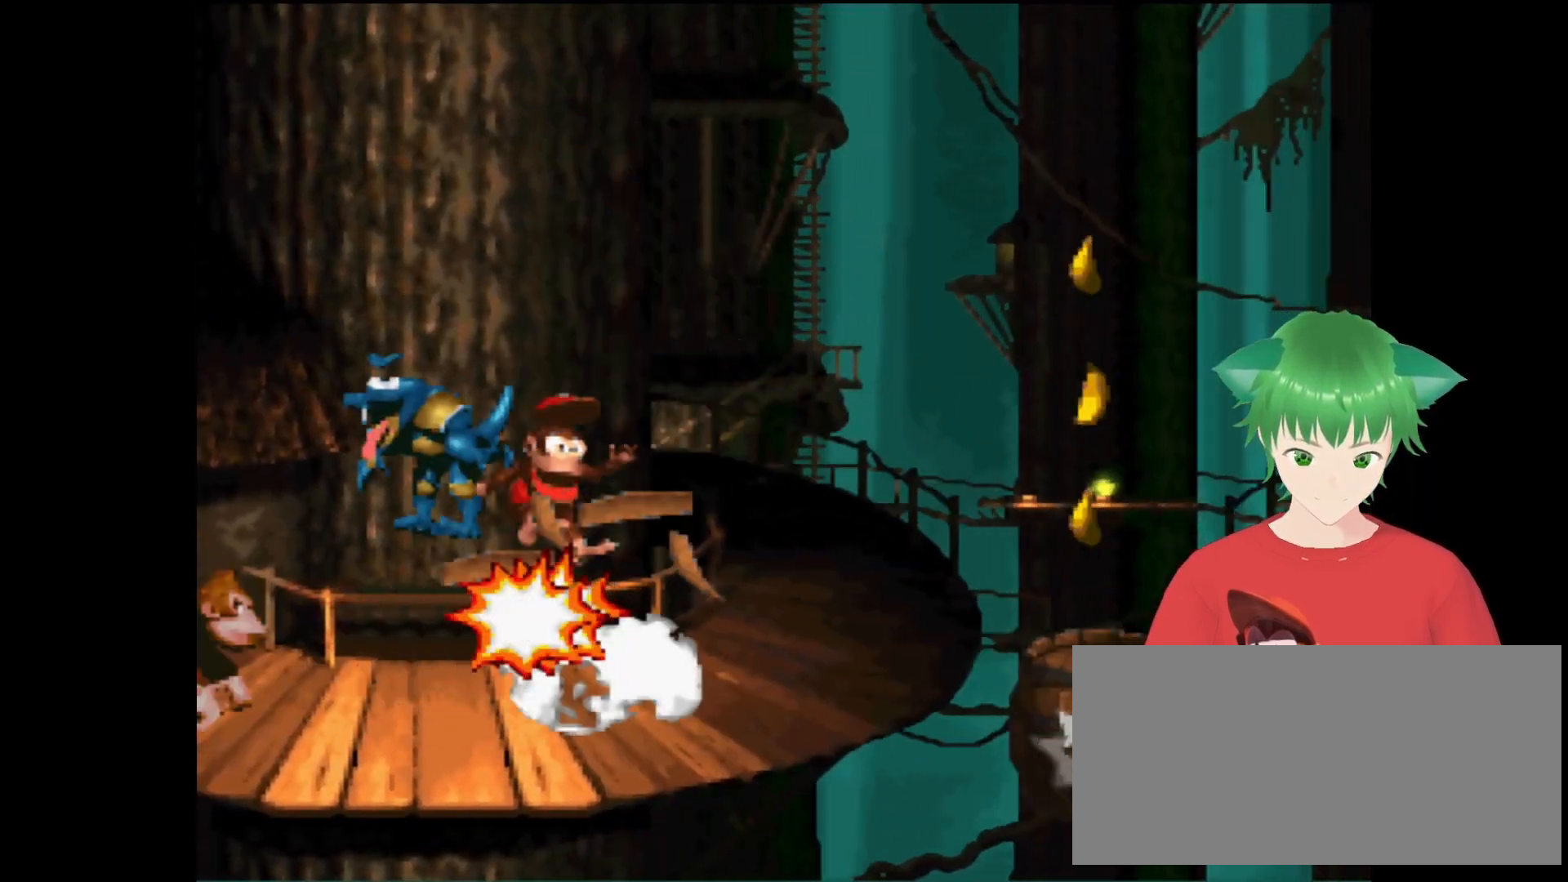
{"buttons": ["Y", "DPAD_RIGHT"], "events": [[167, "DPAD_RIGHT", "down"], [400, "DPAD_RIGHT", "up"], [500, "DPAD_RIGHT", "down"]]}
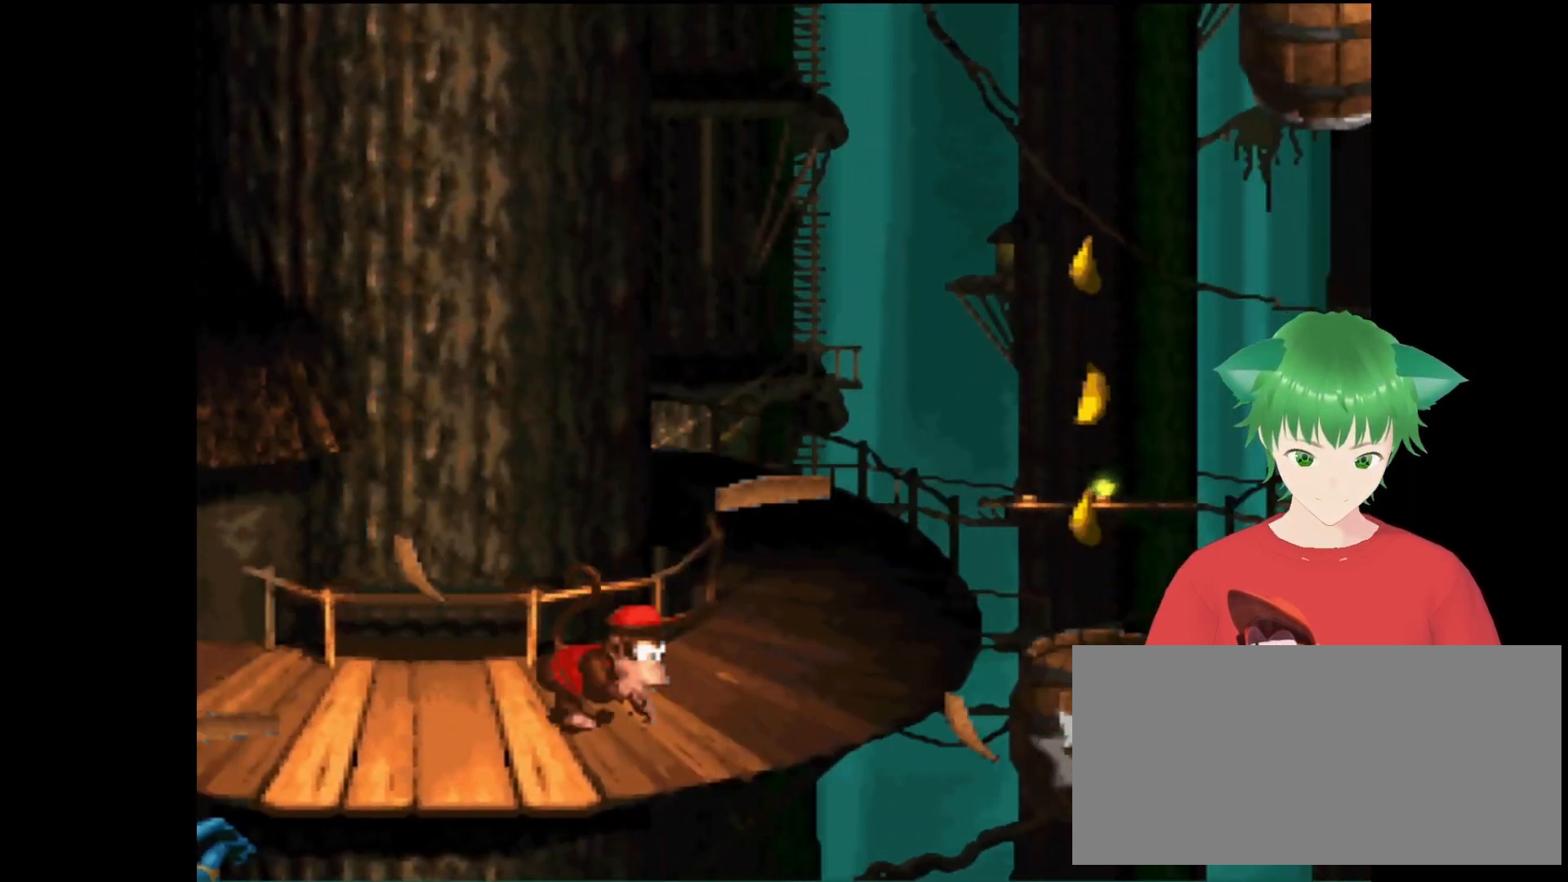
{"buttons": ["Y", "DPAD_RIGHT"], "events": []}
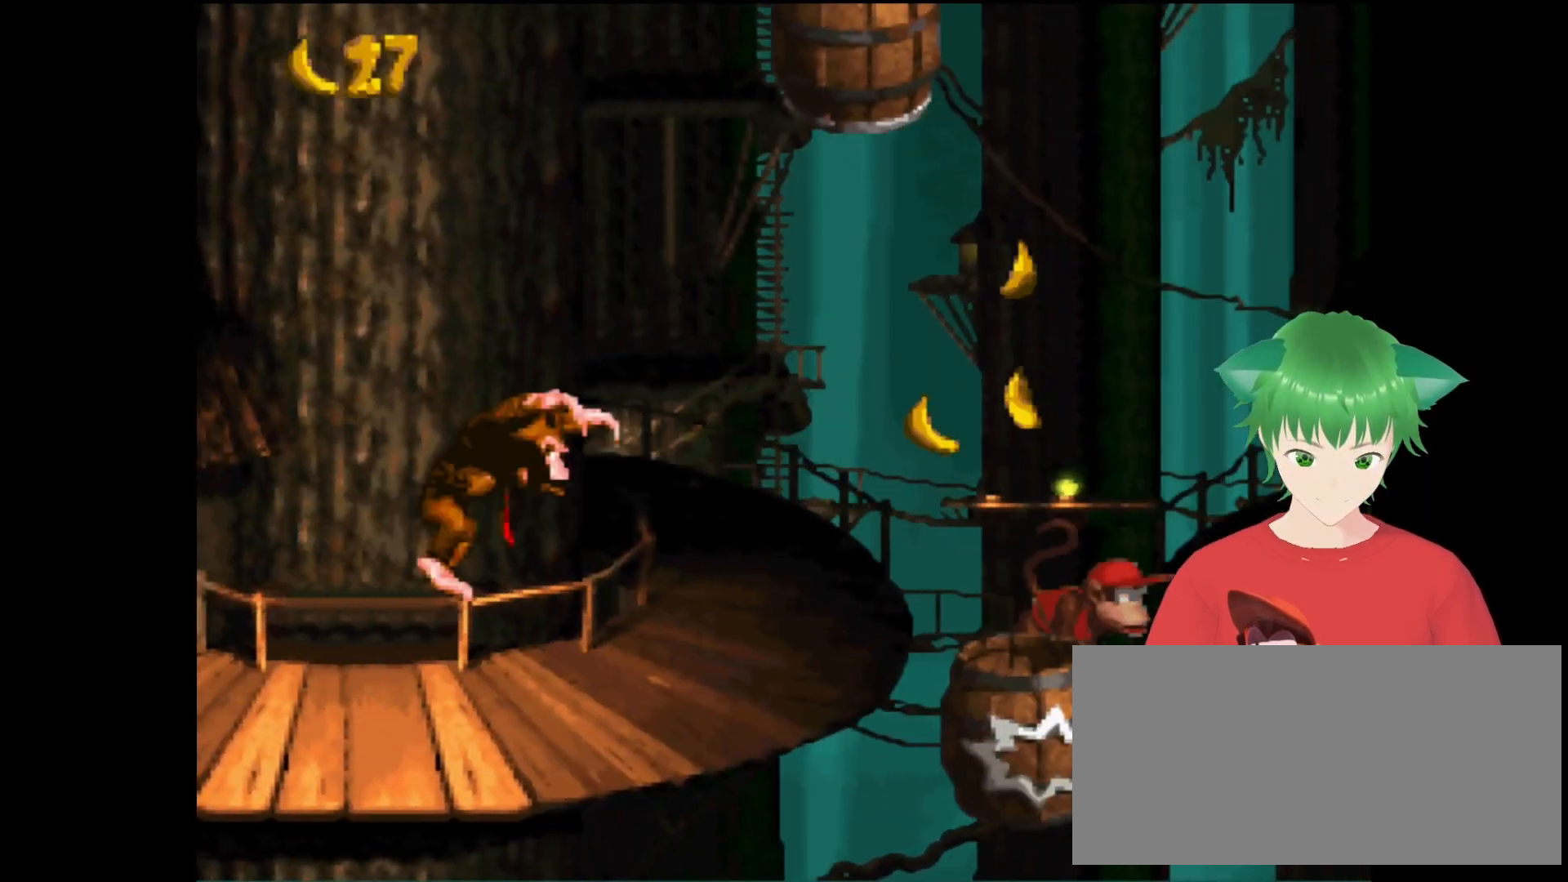
{"buttons": ["Y", "DPAD_UP", "DPAD_RIGHT"], "events": [[400, "DPAD_UP", "down"]]}
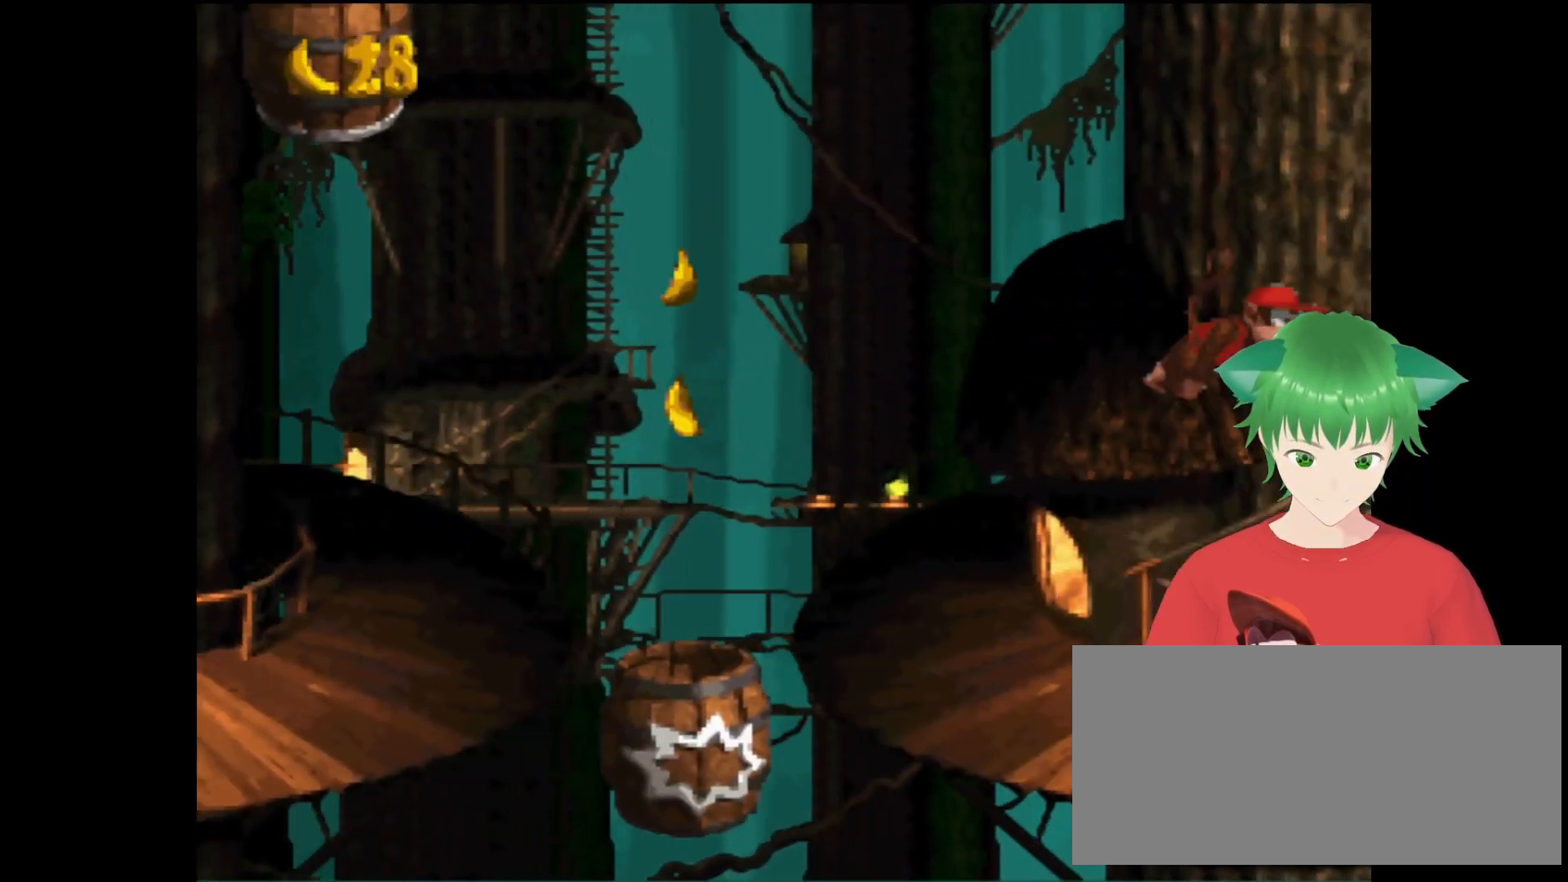
{"buttons": ["Y"], "events": [[100, "DPAD_UP", "up"], [167, "DPAD_RIGHT", "up"]]}
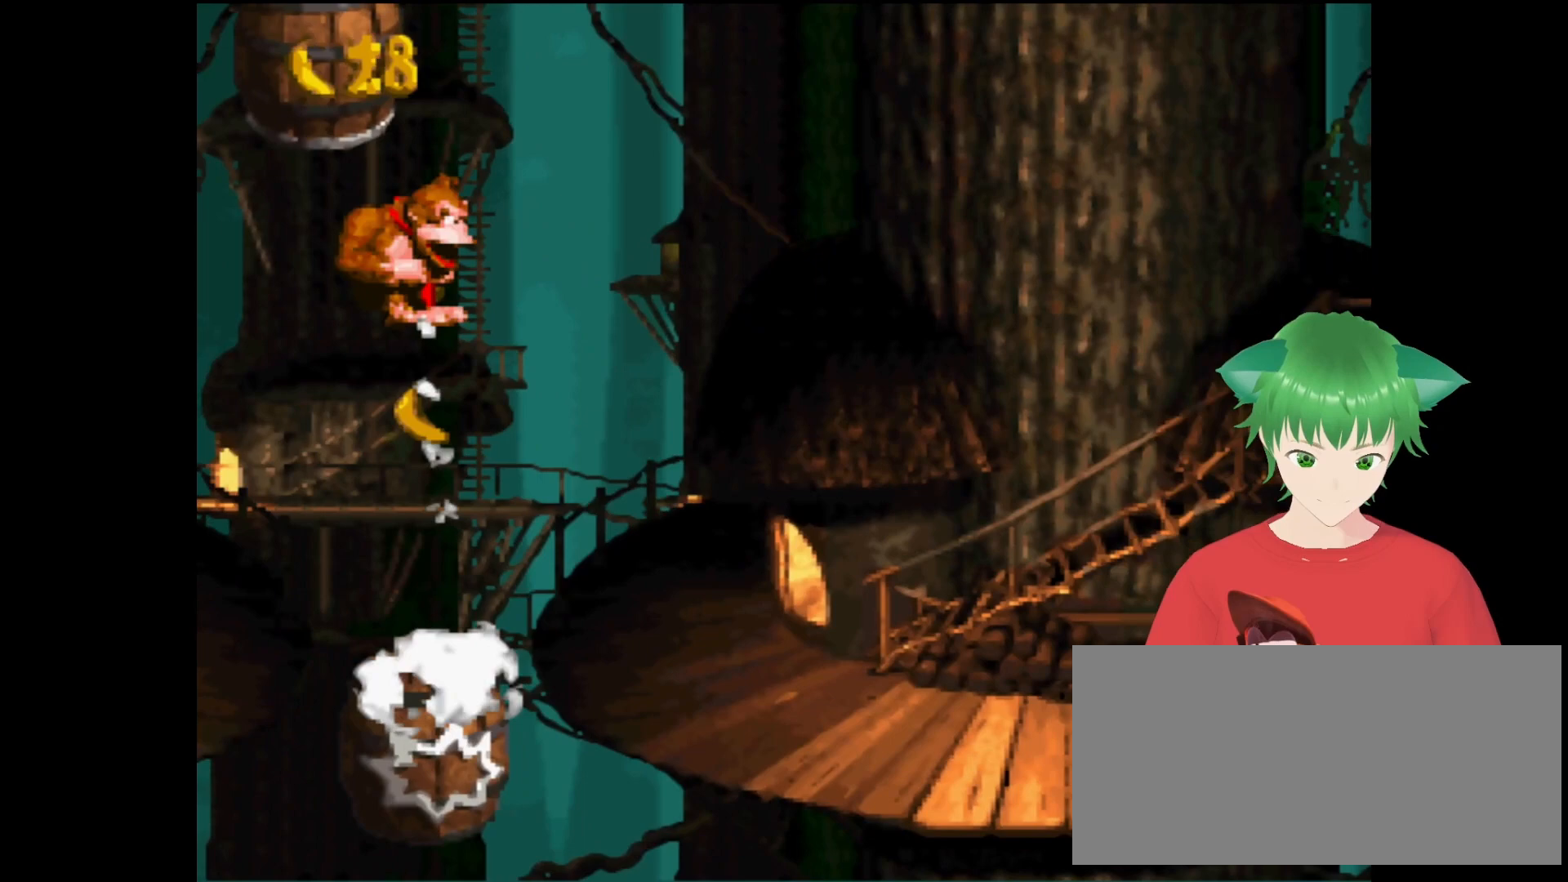
{"buttons": ["Y", "DPAD_RIGHT"], "events": [[133, "B", "down"], [233, "B", "up"], [300, "DPAD_RIGHT", "down"]]}
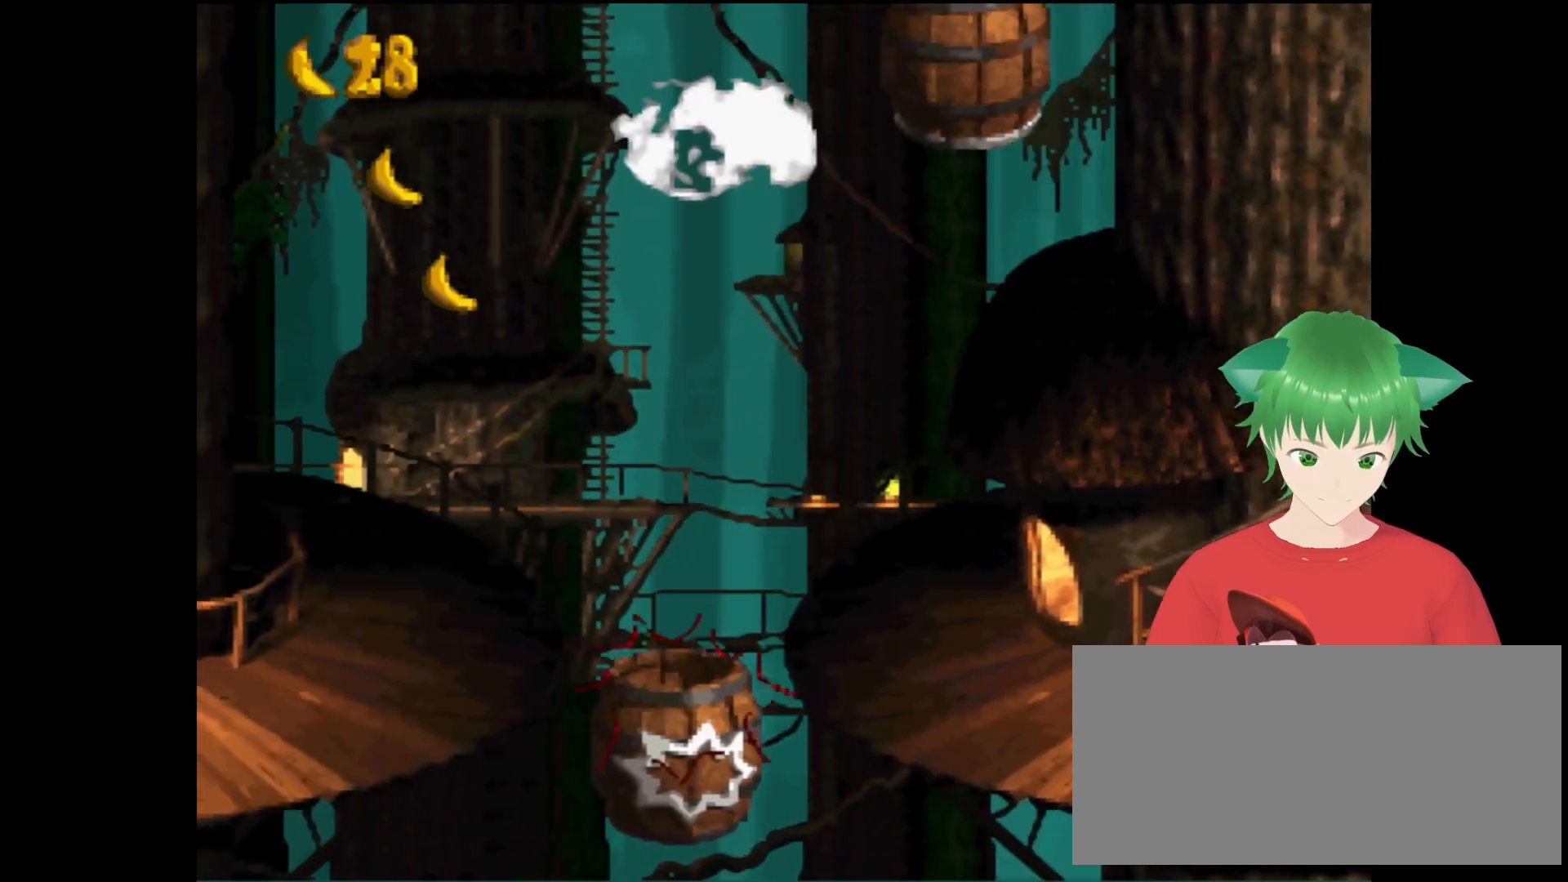
{"buttons": ["Y", "DPAD_RIGHT"], "events": []}
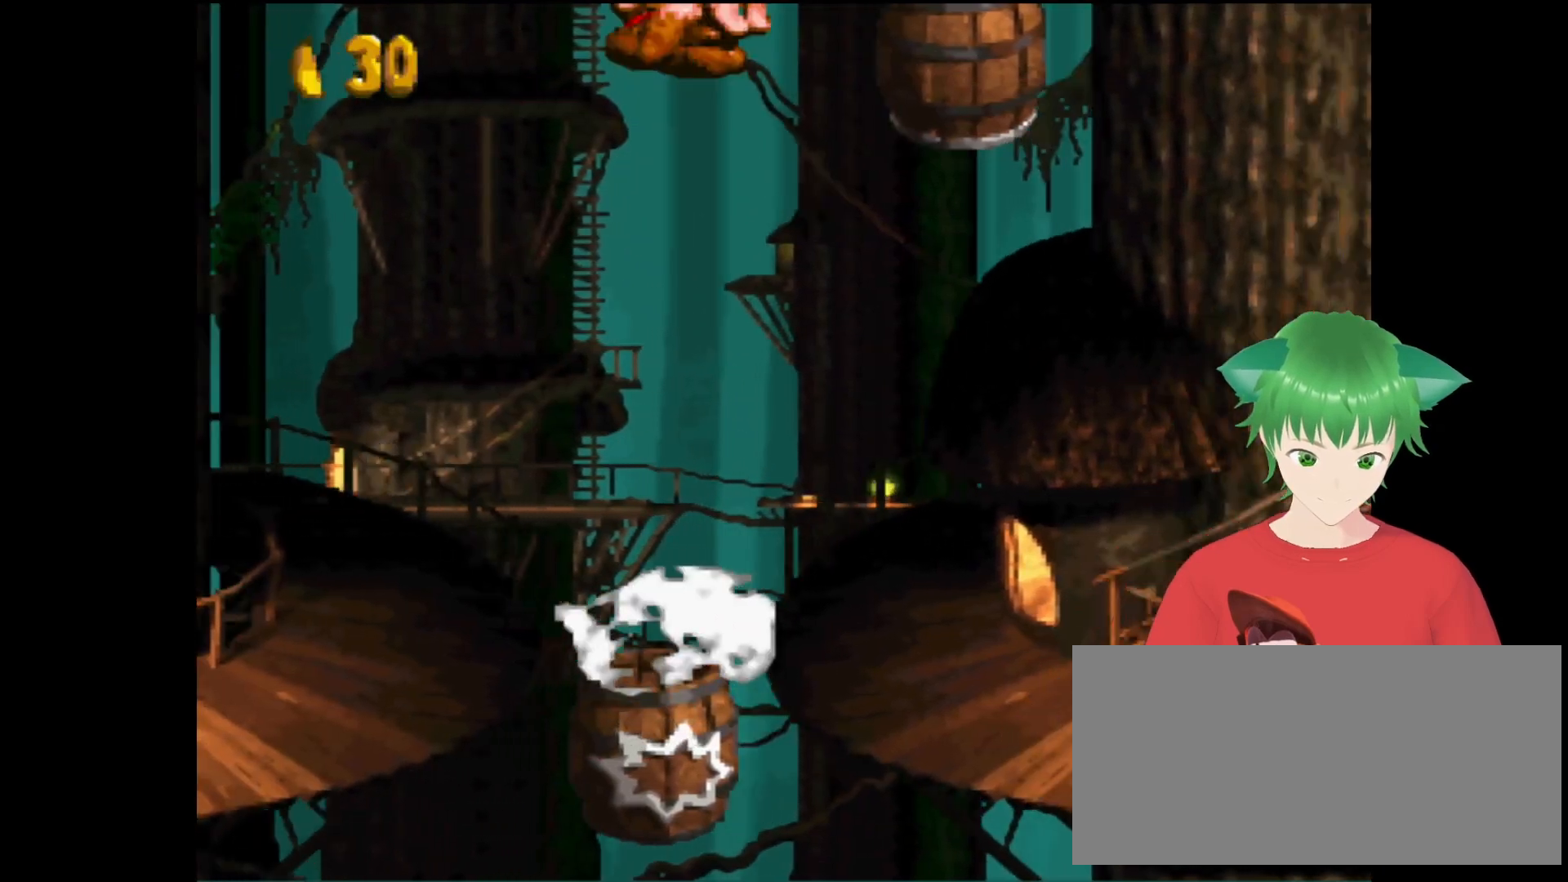
{"buttons": ["B", "Y", "DPAD_UP", "DPAD_RIGHT"], "events": [[400, "B", "down"], [400, "DPAD_UP", "down"]]}
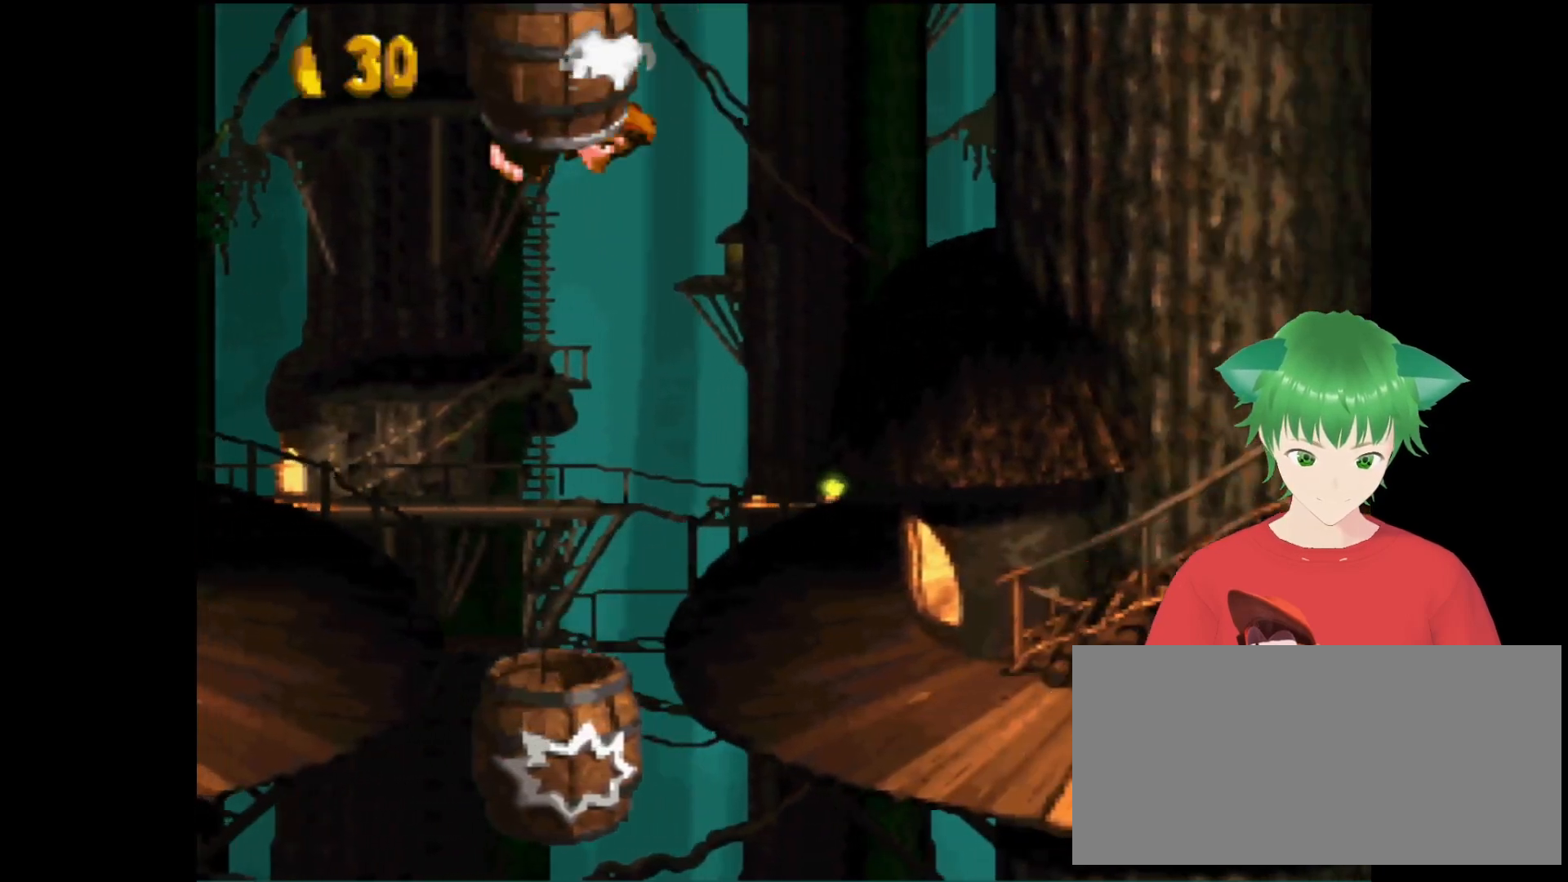
{"buttons": ["Y", "DPAD_RIGHT"], "events": [[33, "B", "up"], [167, "DPAD_UP", "up"]]}
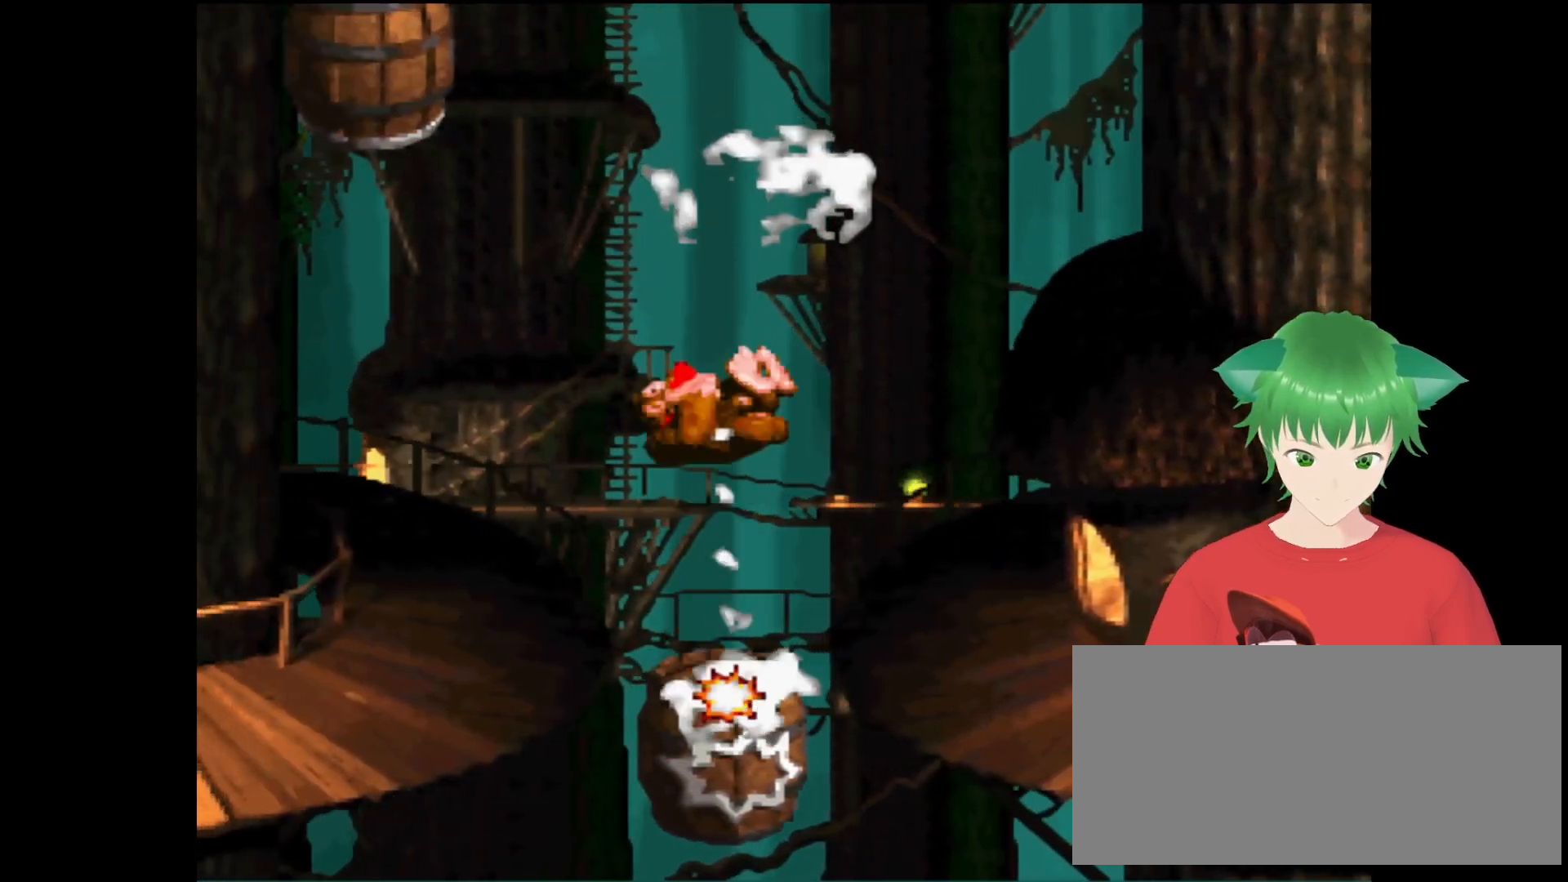
{"buttons": ["Y", "DPAD_UP", "DPAD_RIGHT"], "events": [[67, "DPAD_UP", "down"]]}
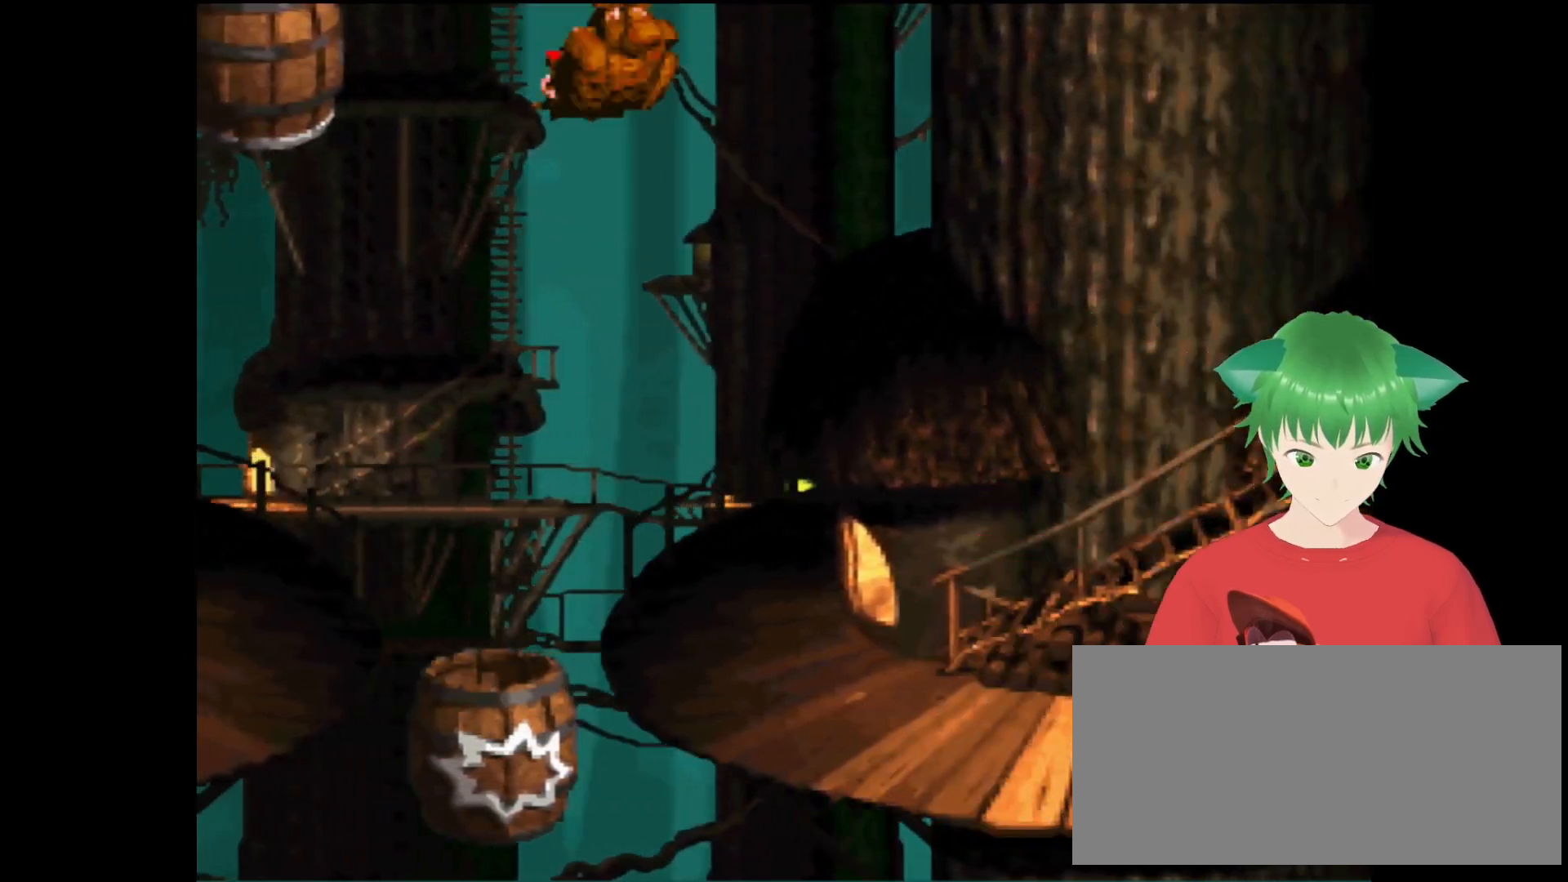
{"buttons": ["Y", "DPAD_RIGHT"], "events": [[367, "DPAD_UP", "up"]]}
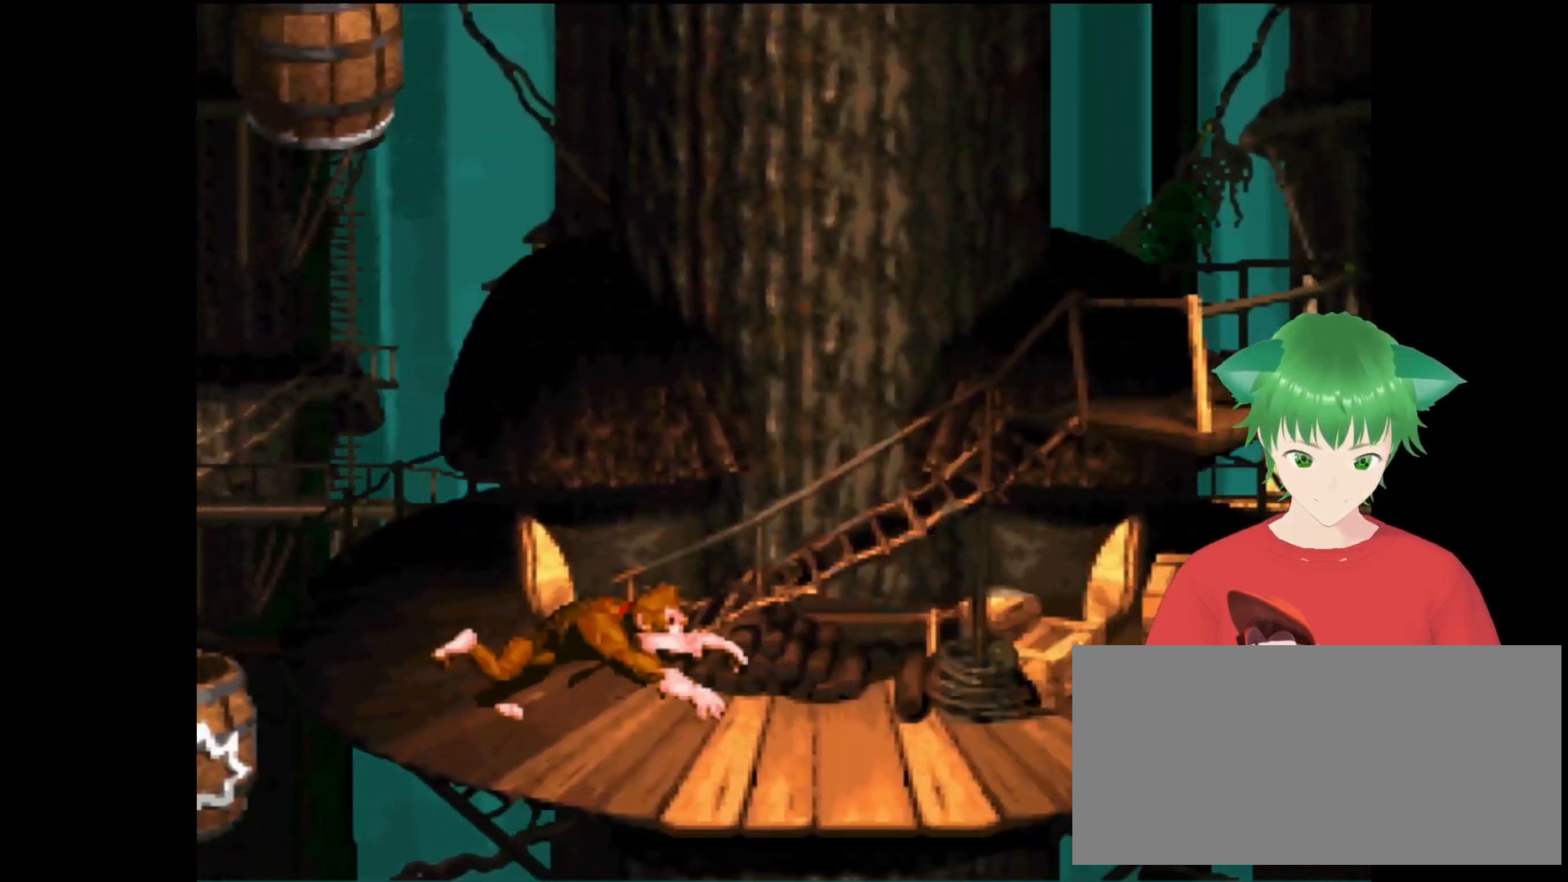
{"buttons": ["Y", "DPAD_RIGHT"], "events": []}
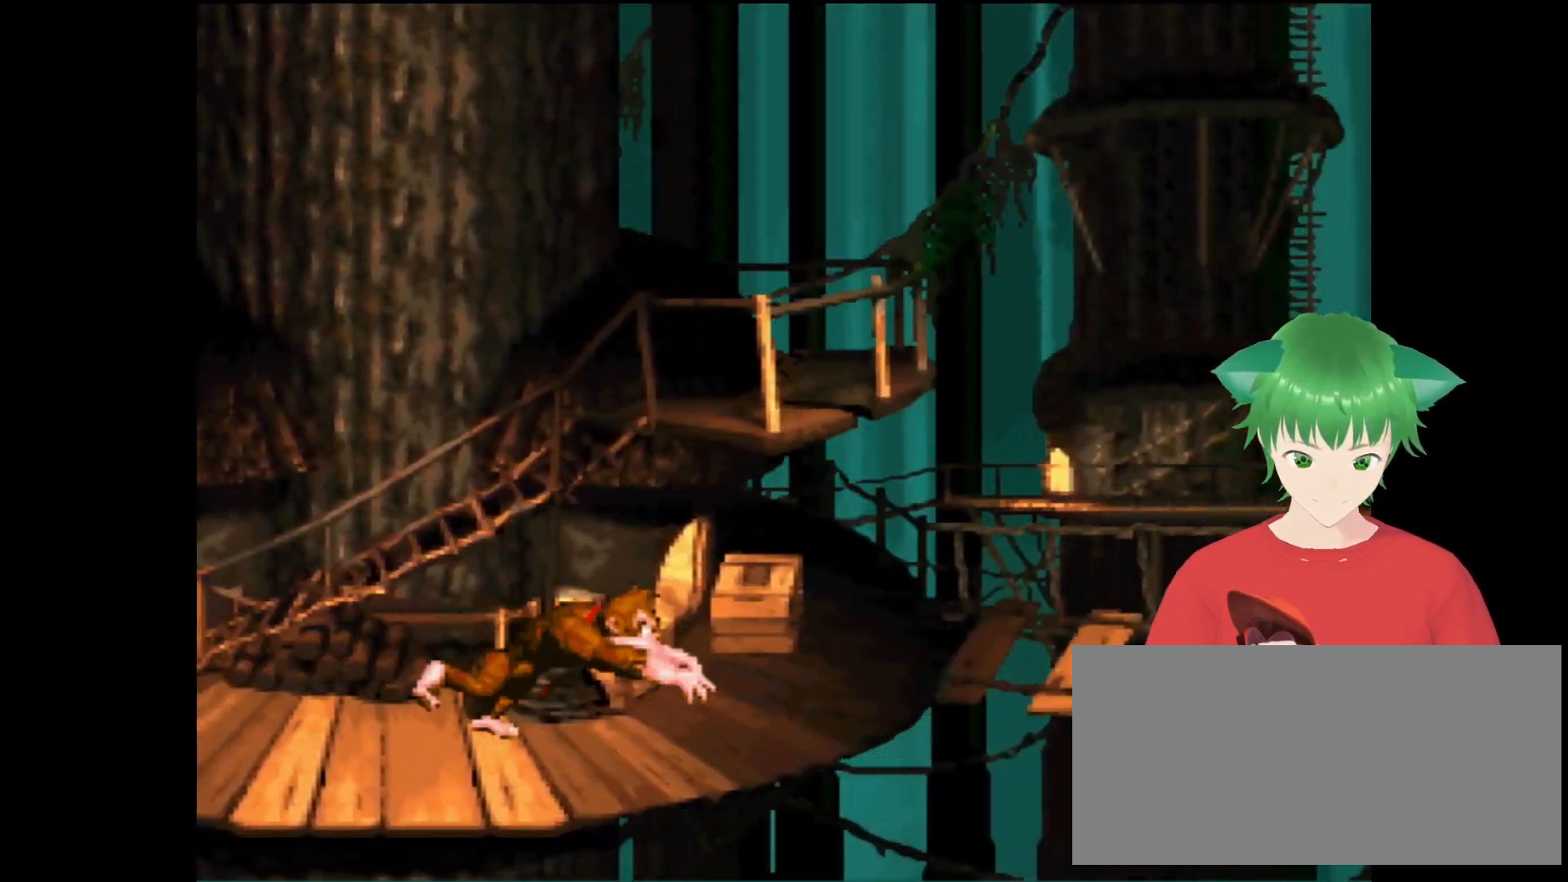
{"buttons": ["Y", "DPAD_RIGHT"], "events": [[100, "DPAD_RIGHT", "up"], [433, "DPAD_RIGHT", "down"]]}
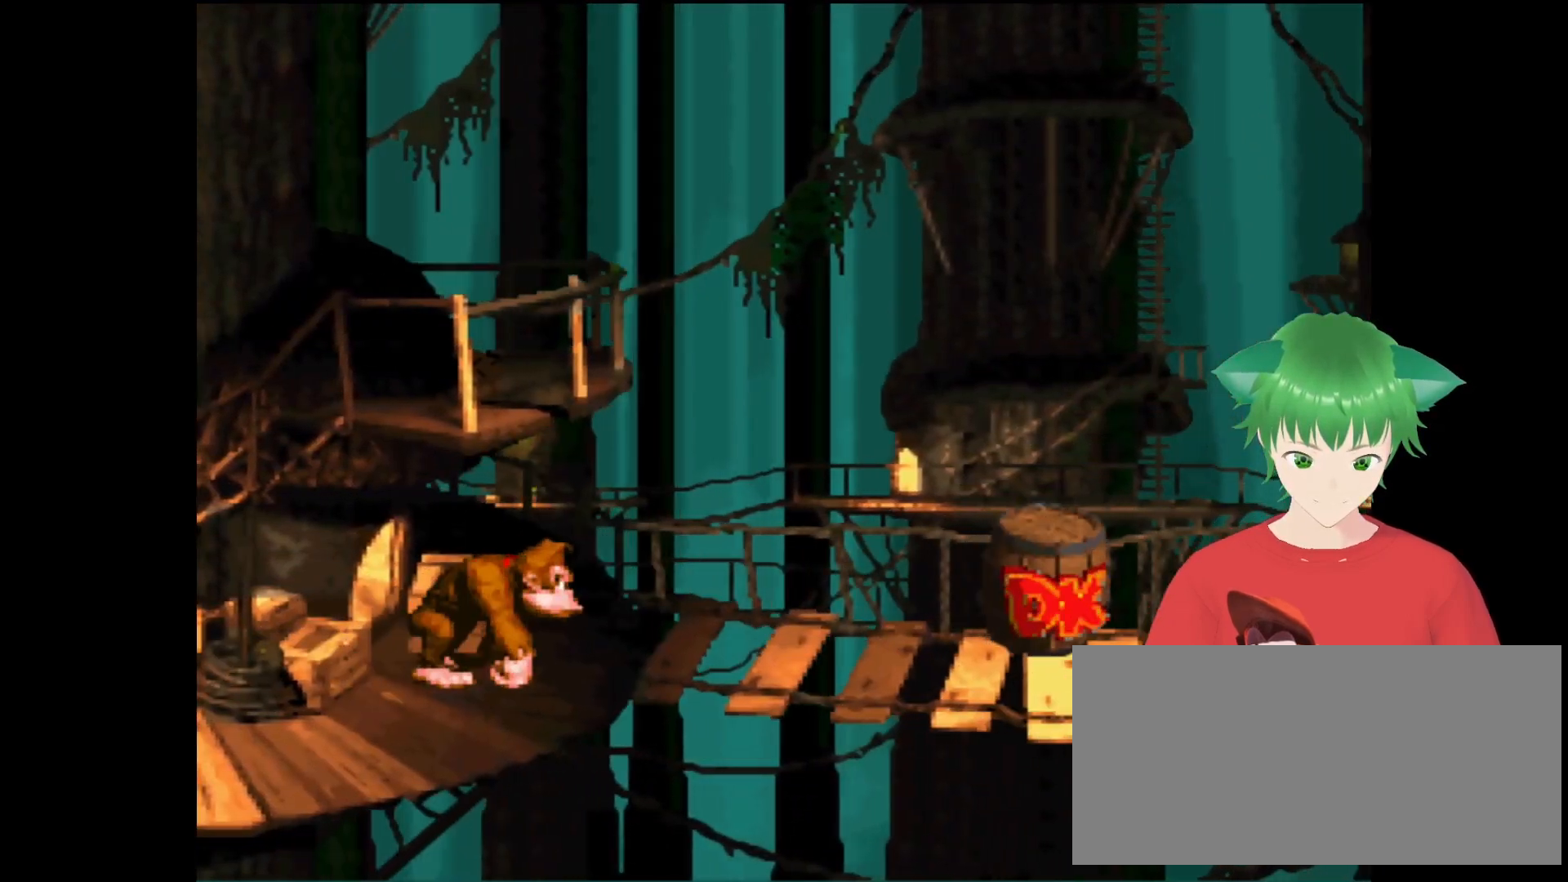
{"buttons": ["Y"], "events": [[500, "DPAD_RIGHT", "up"]]}
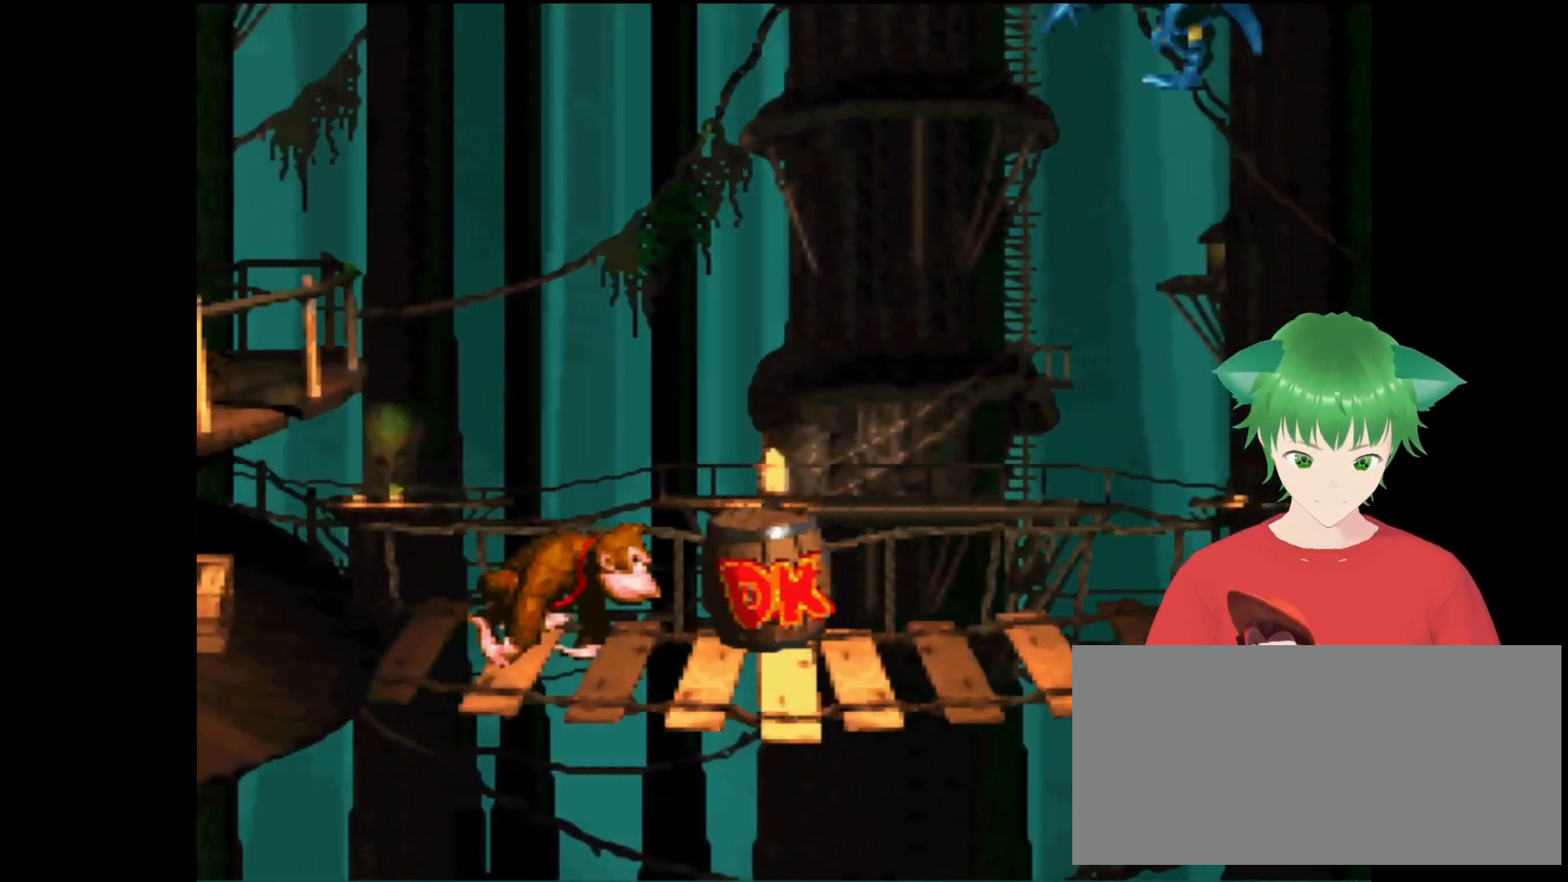
{"buttons": ["Y"], "events": []}
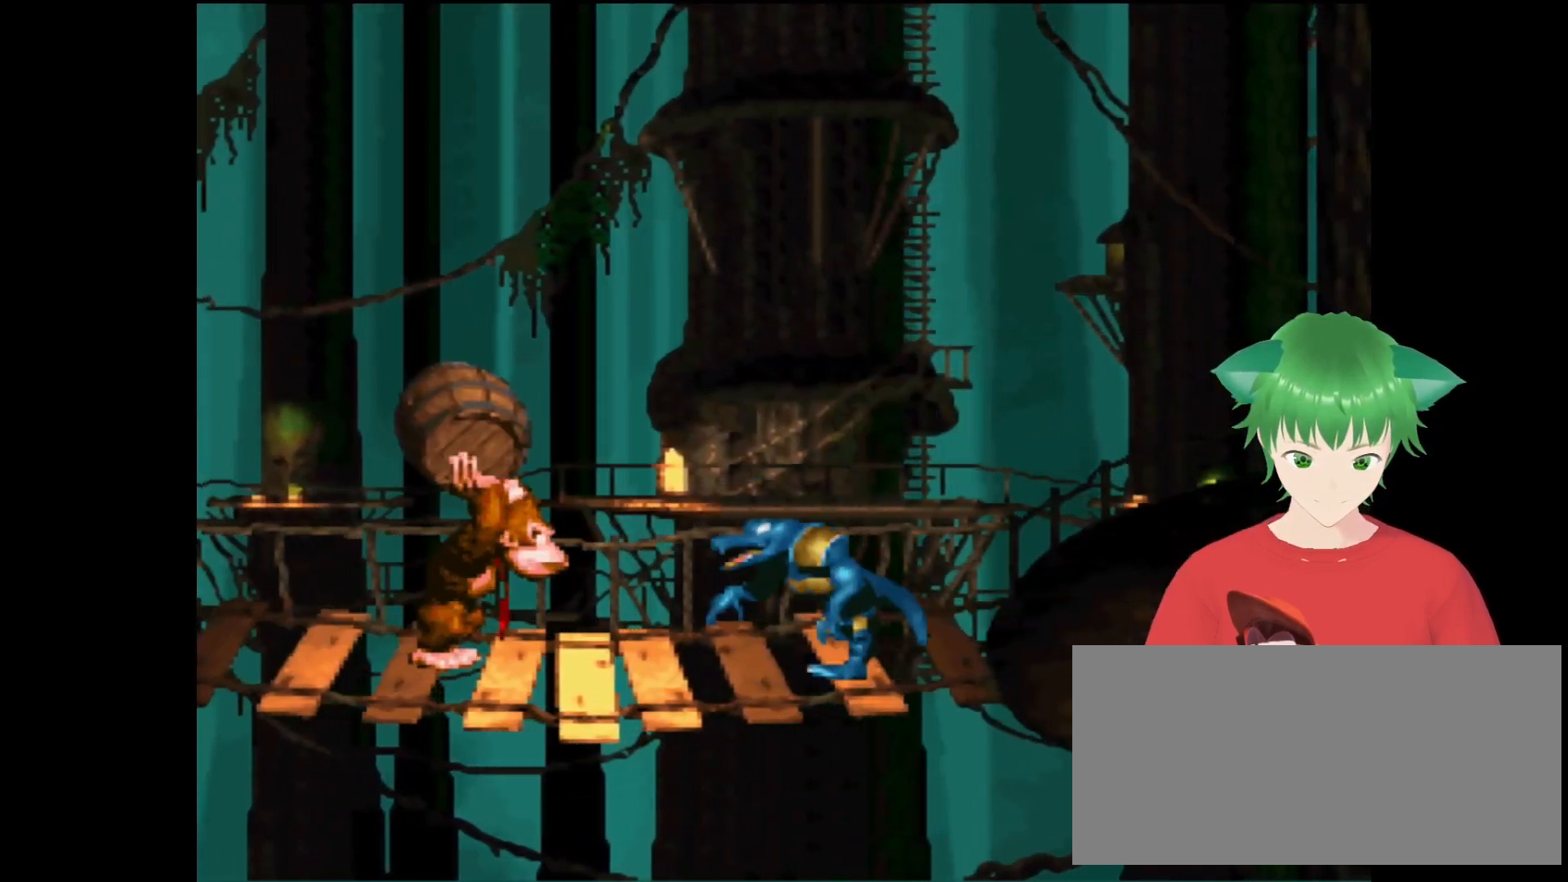
{"buttons": [], "events": [[167, "Y", "up"]]}
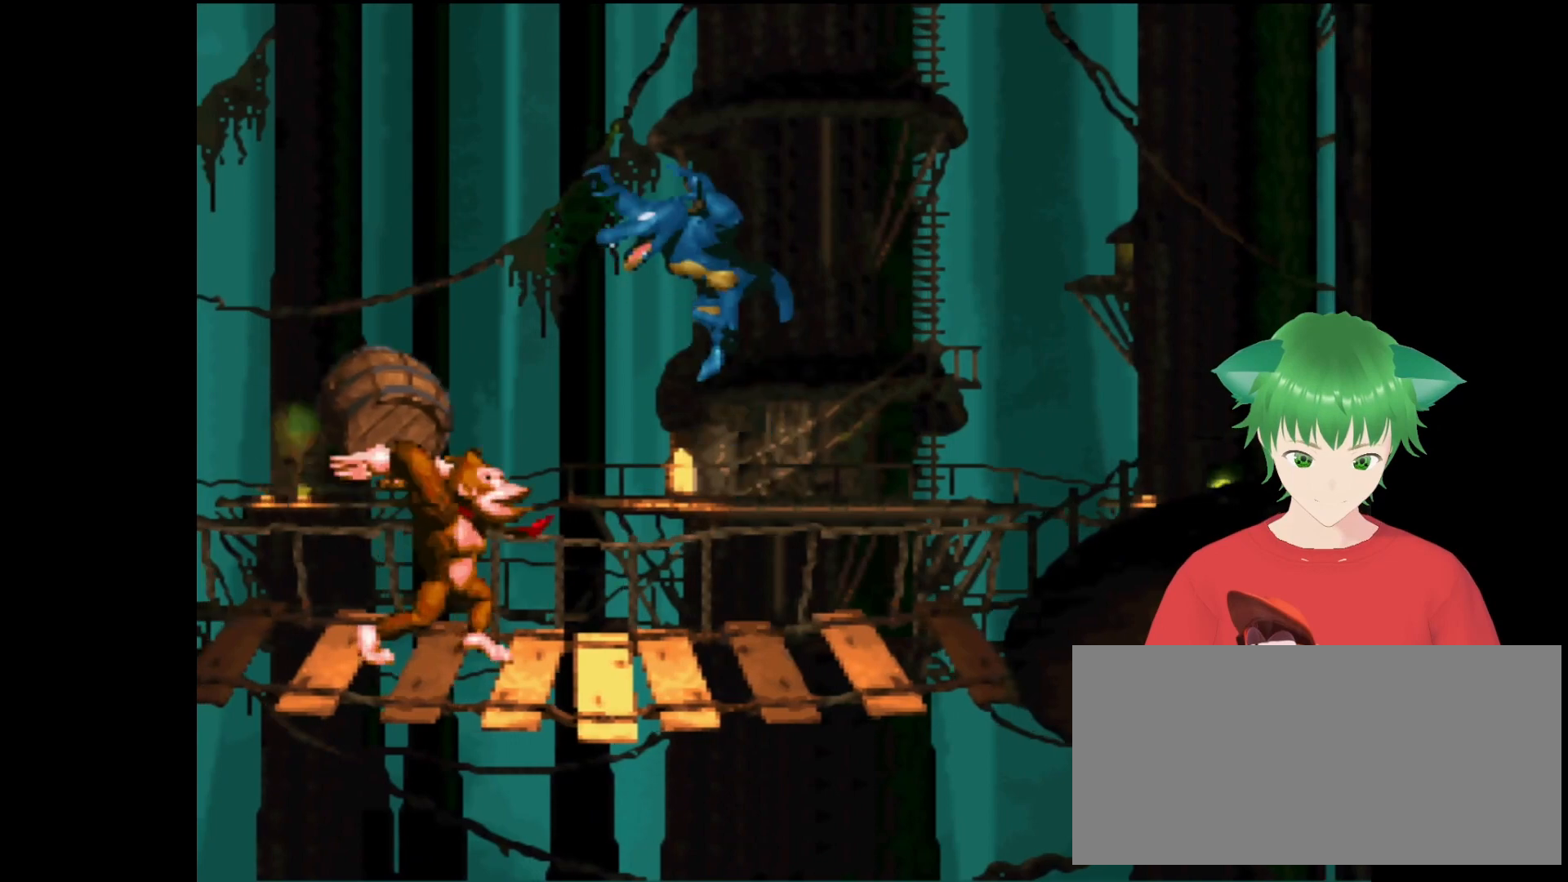
{"buttons": [], "events": []}